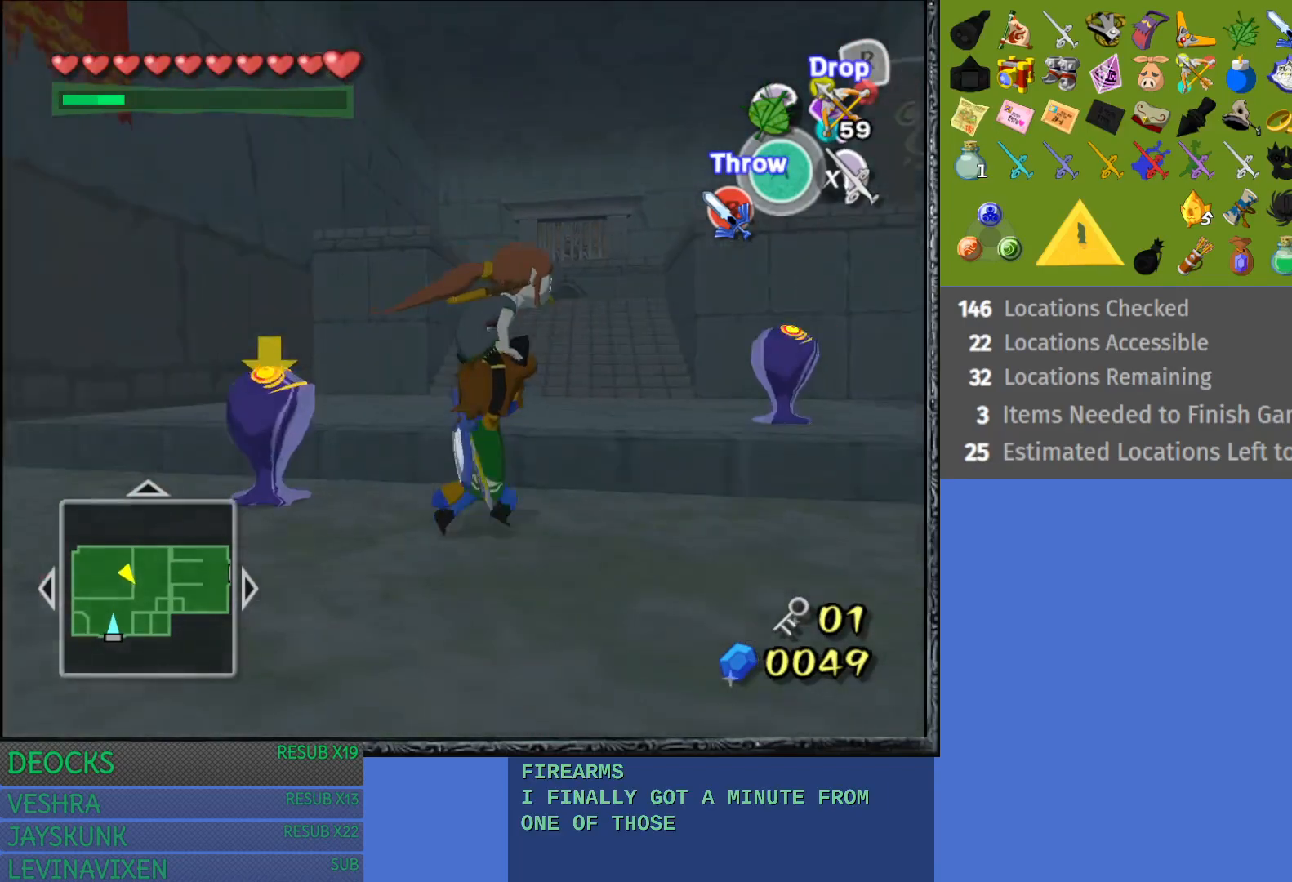
Gameplay with a controller (PlayStation layout); each line is a JSON object with the inputs held at the frame after it. "events" lists button and stick changes between this image and that frame as [ms after this image, input, new state], when the widget could be followed in between. Not read: L3 R3.
{"buttons": [], "left_stick": "up", "right_stick": "center", "events": []}
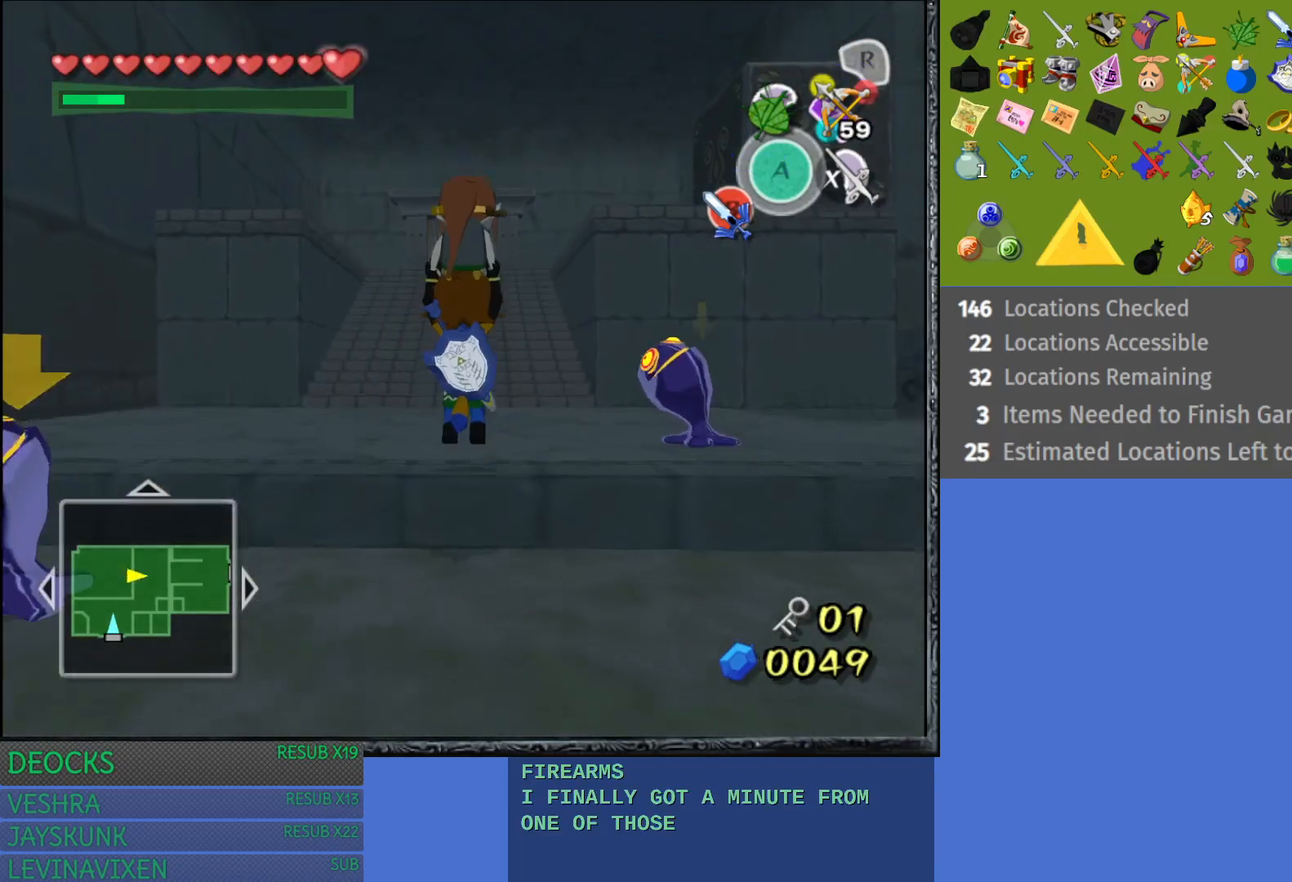
{"buttons": [], "left_stick": "up", "right_stick": "center", "events": []}
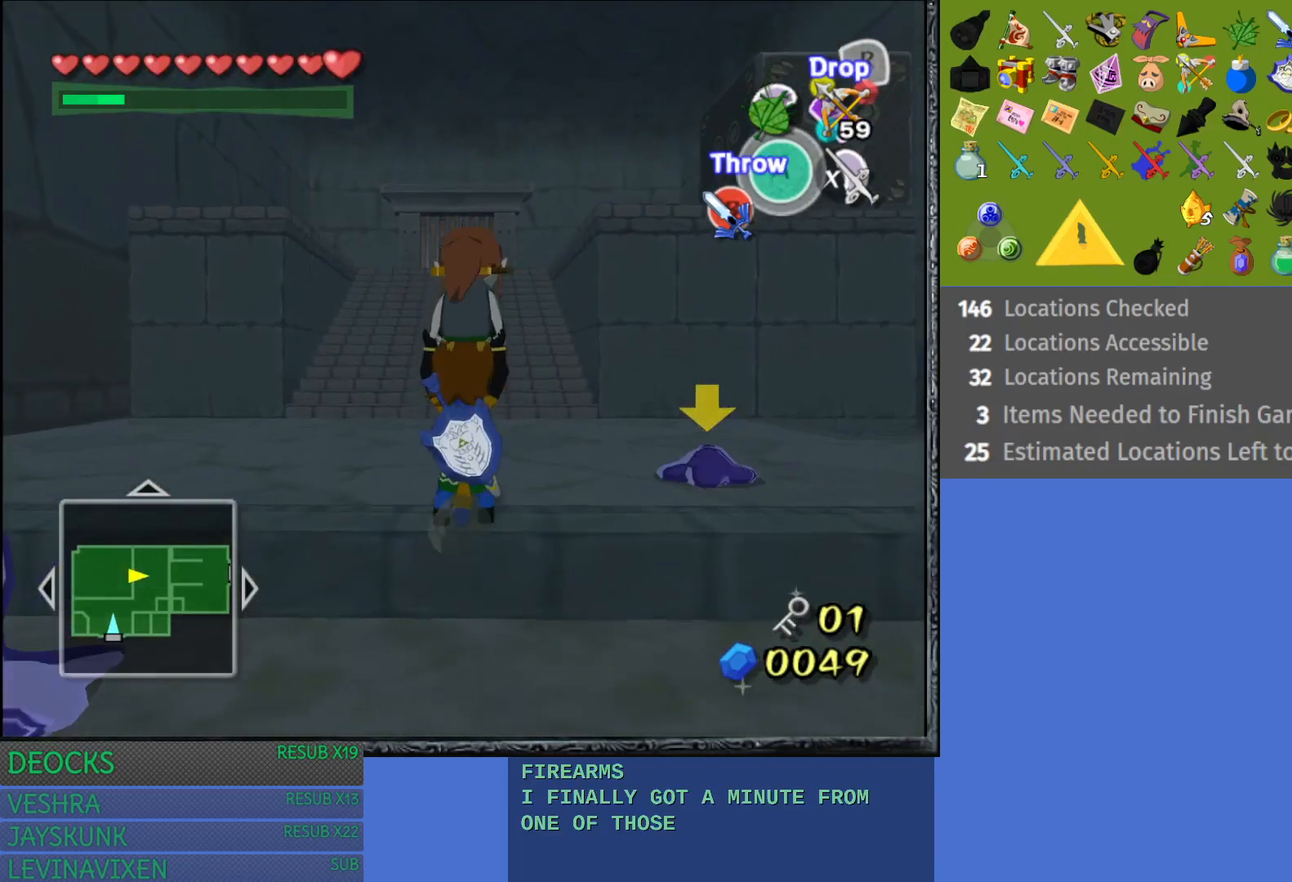
{"buttons": [], "left_stick": "up", "right_stick": "center", "events": []}
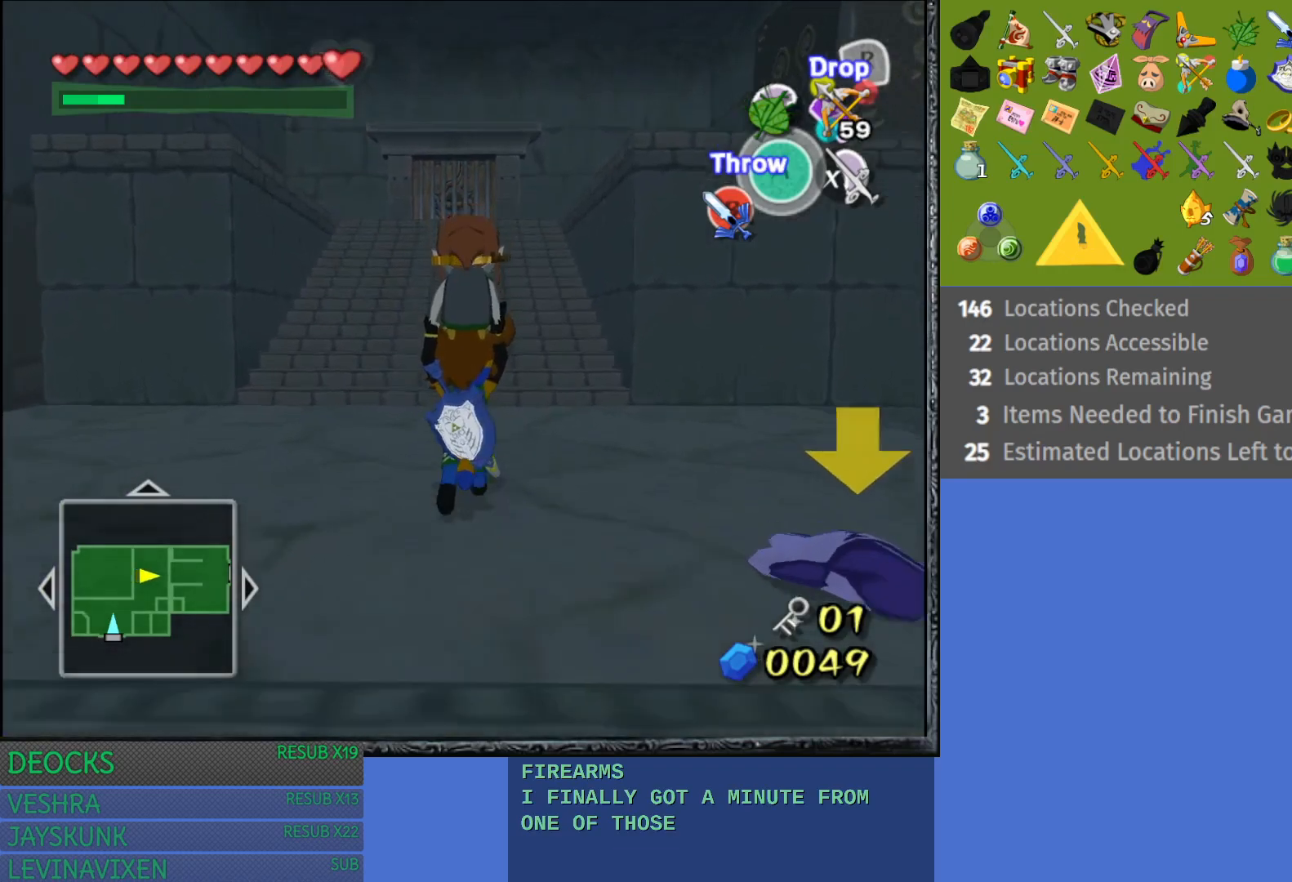
{"buttons": [], "left_stick": "up", "right_stick": "center", "events": []}
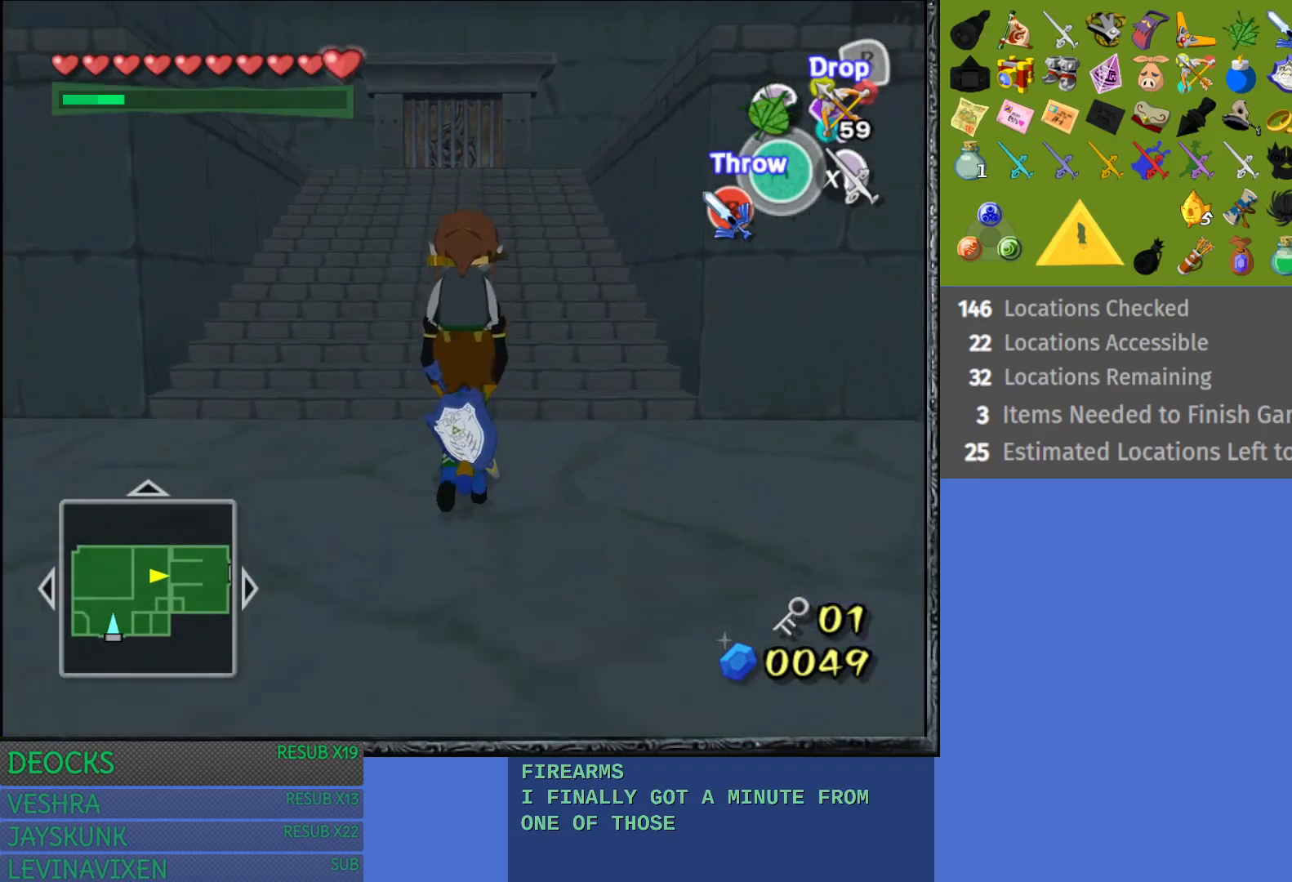
{"buttons": [], "left_stick": "up", "right_stick": "center", "events": []}
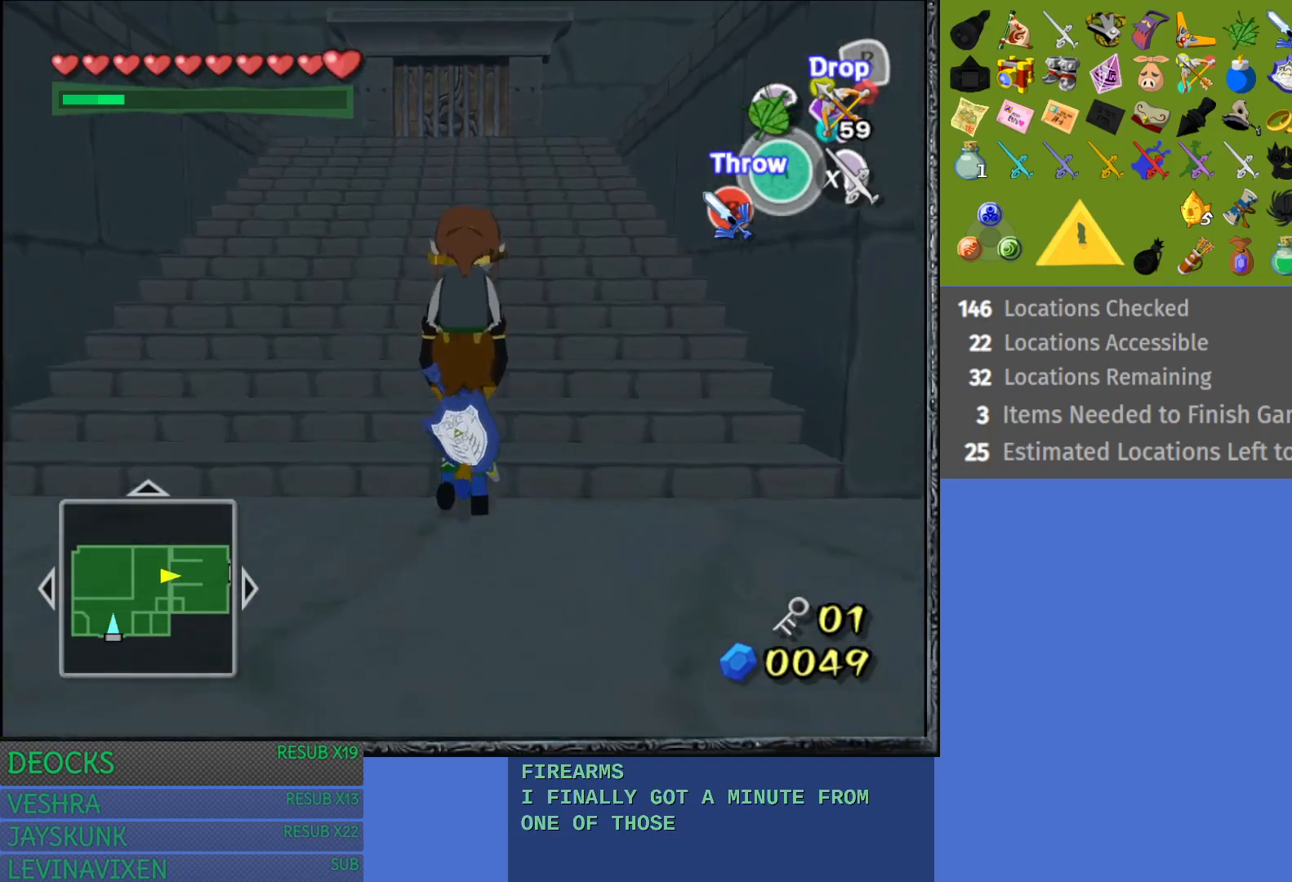
{"buttons": [], "left_stick": "up", "right_stick": "center", "events": []}
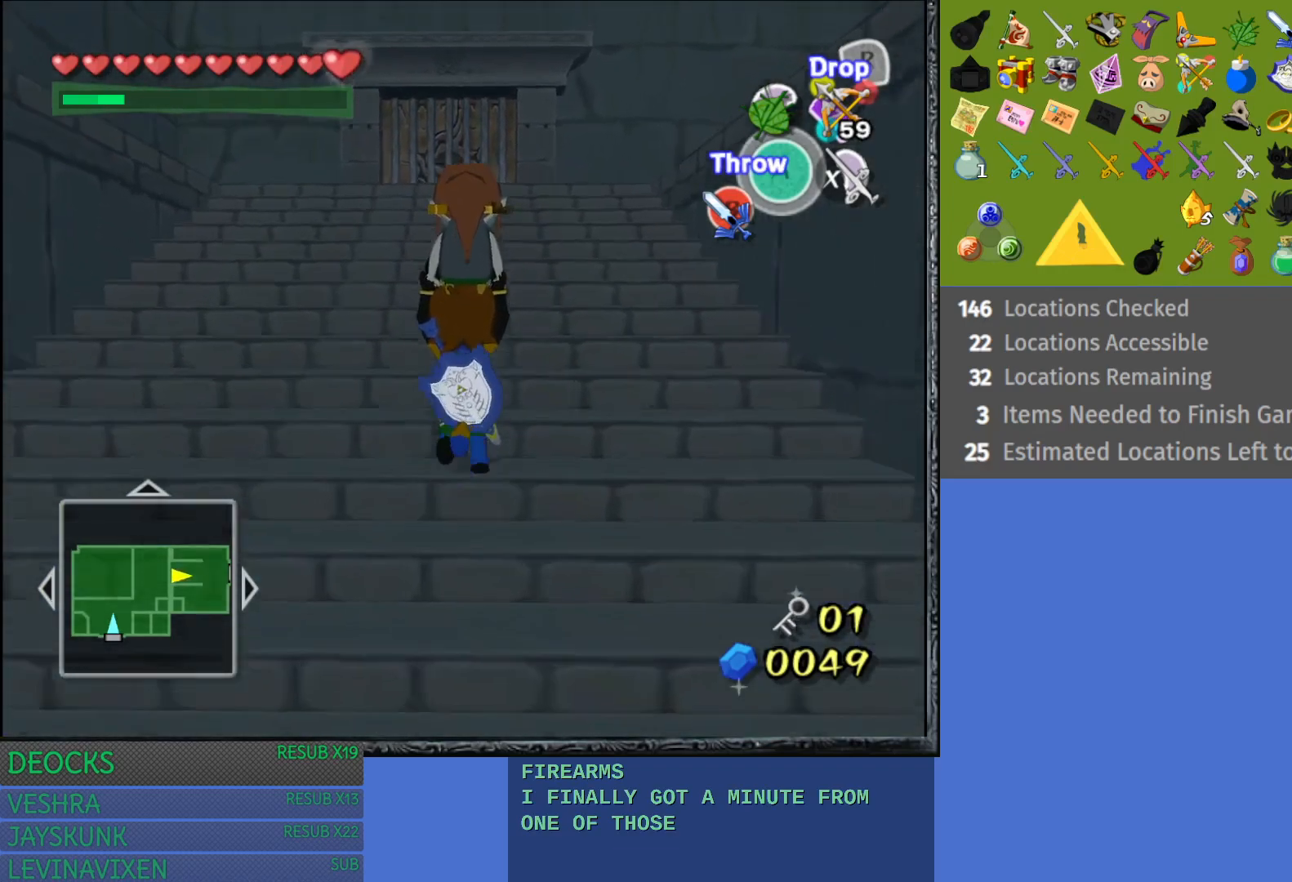
{"buttons": [], "left_stick": "up-right", "right_stick": "center", "events": [[267, "left_stick", "up-right"]]}
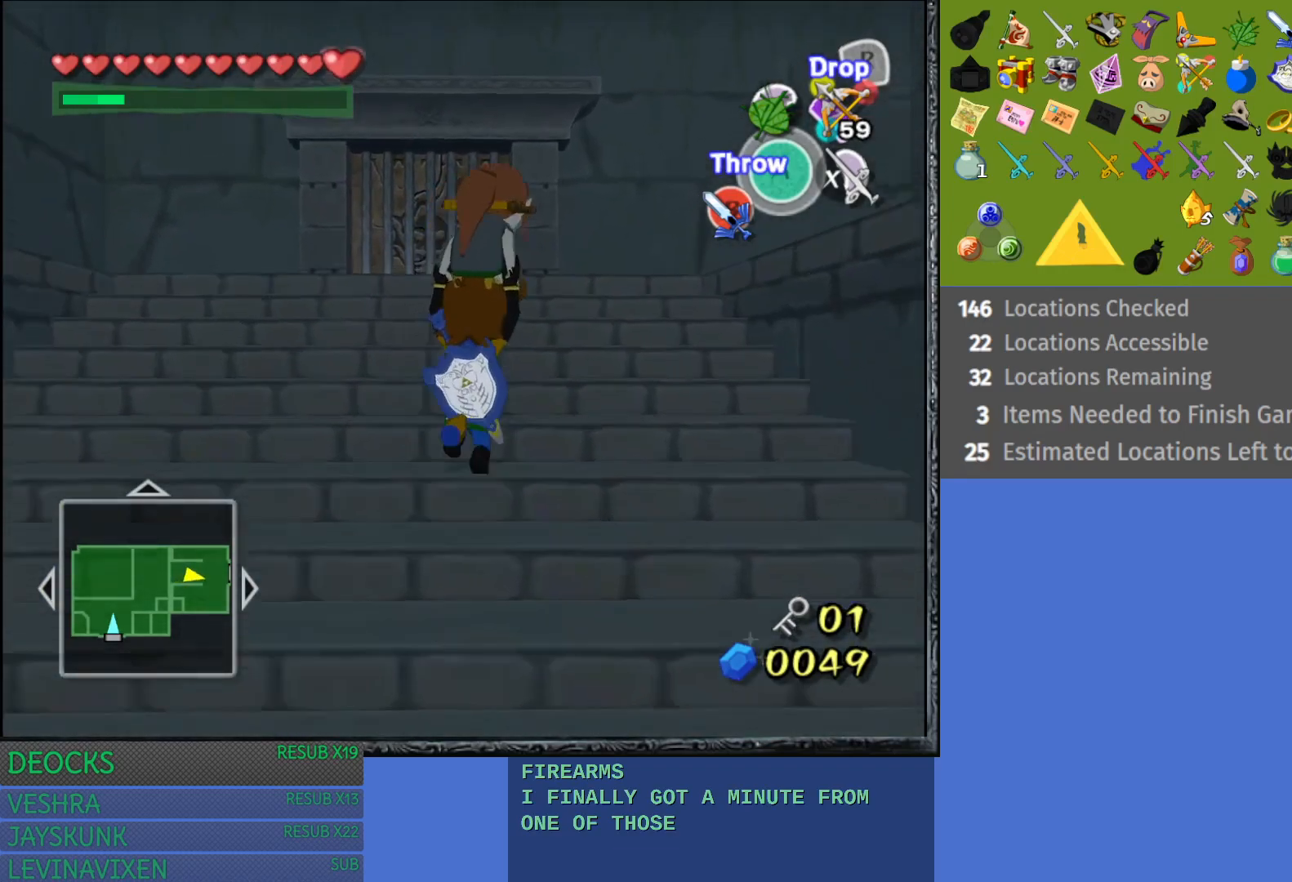
{"buttons": [], "left_stick": "up-right", "right_stick": "center", "events": []}
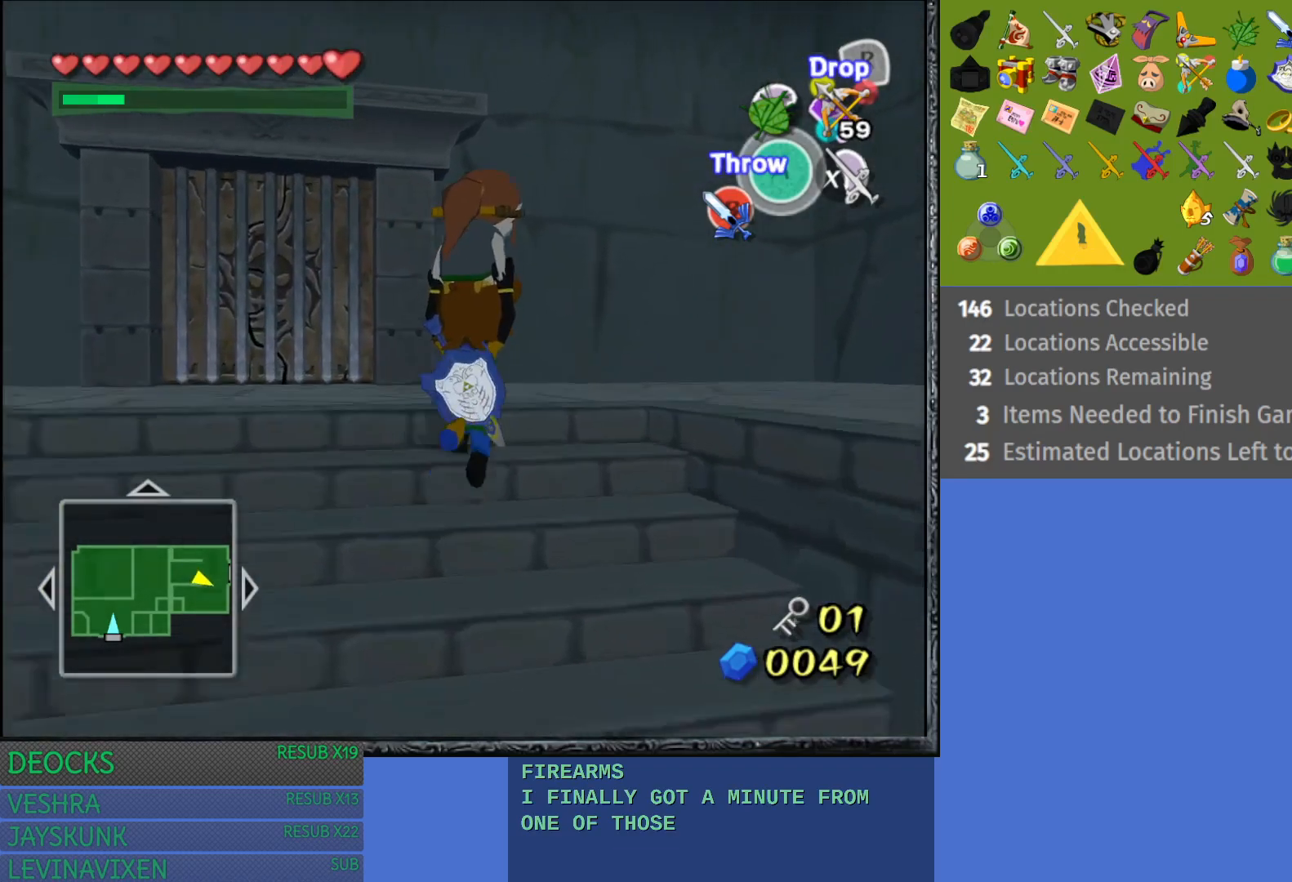
{"buttons": [], "left_stick": "right", "right_stick": "center", "events": [[183, "left_stick", "right"]]}
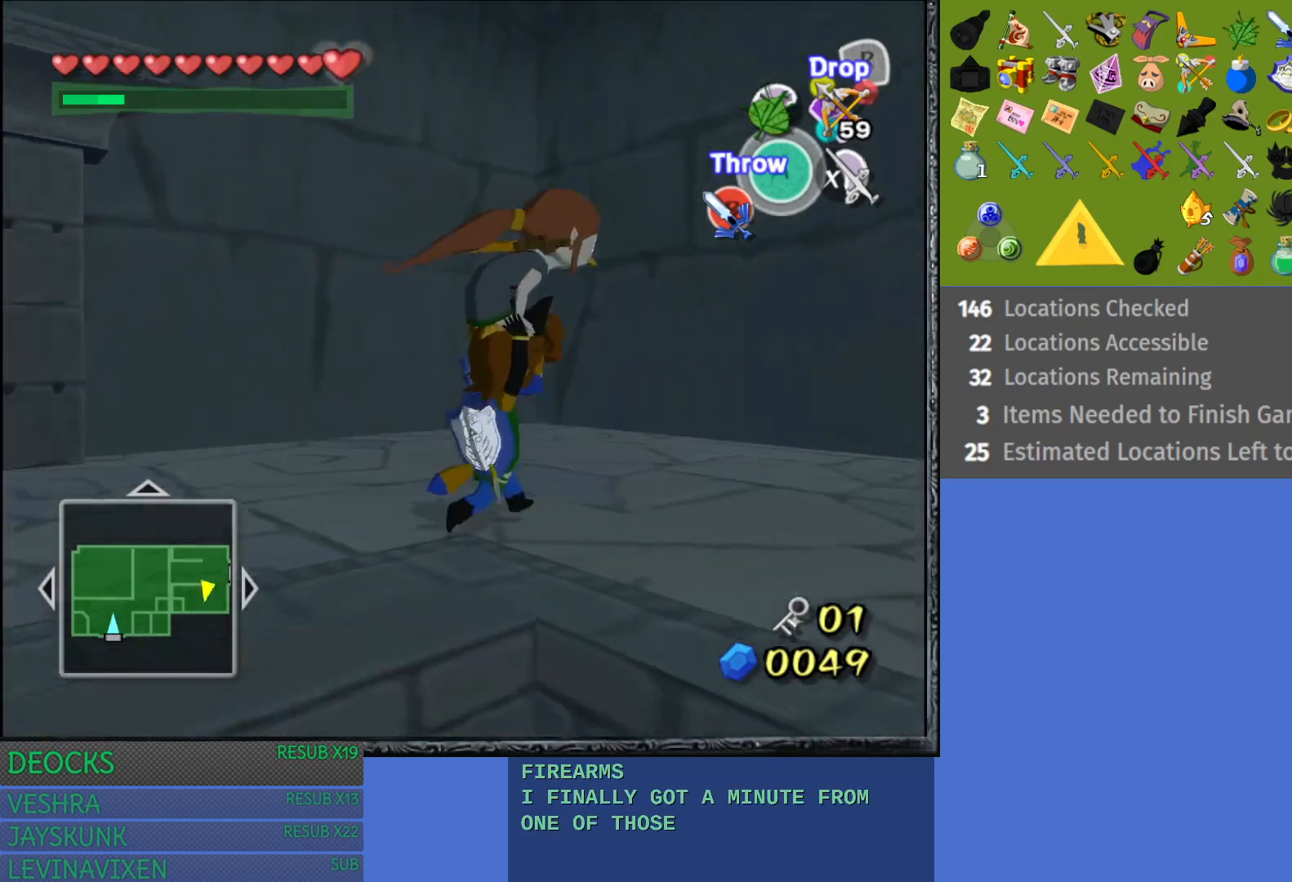
{"buttons": [], "left_stick": "up-right", "right_stick": "center", "events": [[483, "left_stick", "up-right"]]}
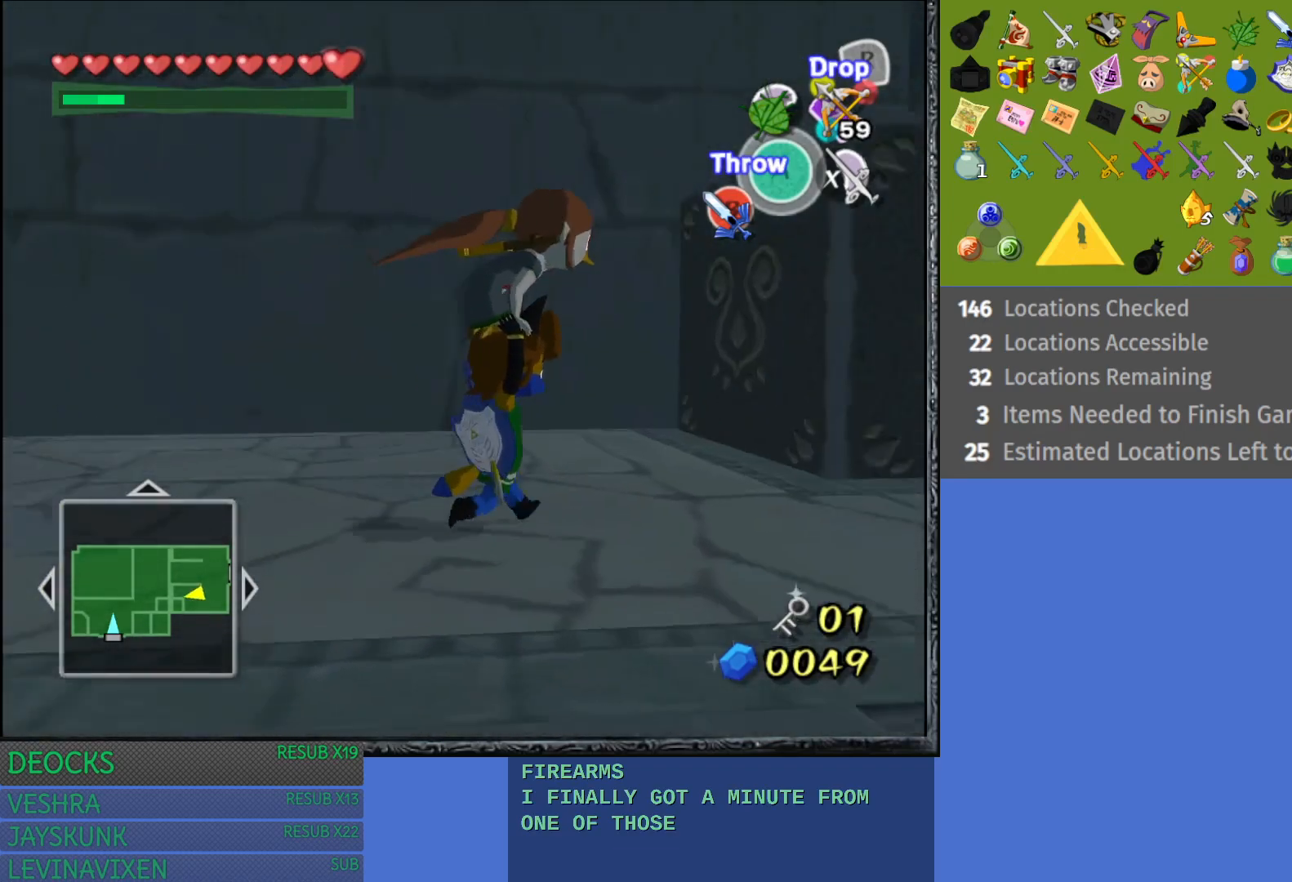
{"buttons": [], "left_stick": "center", "right_stick": "center", "events": [[233, "left_stick", "center"]]}
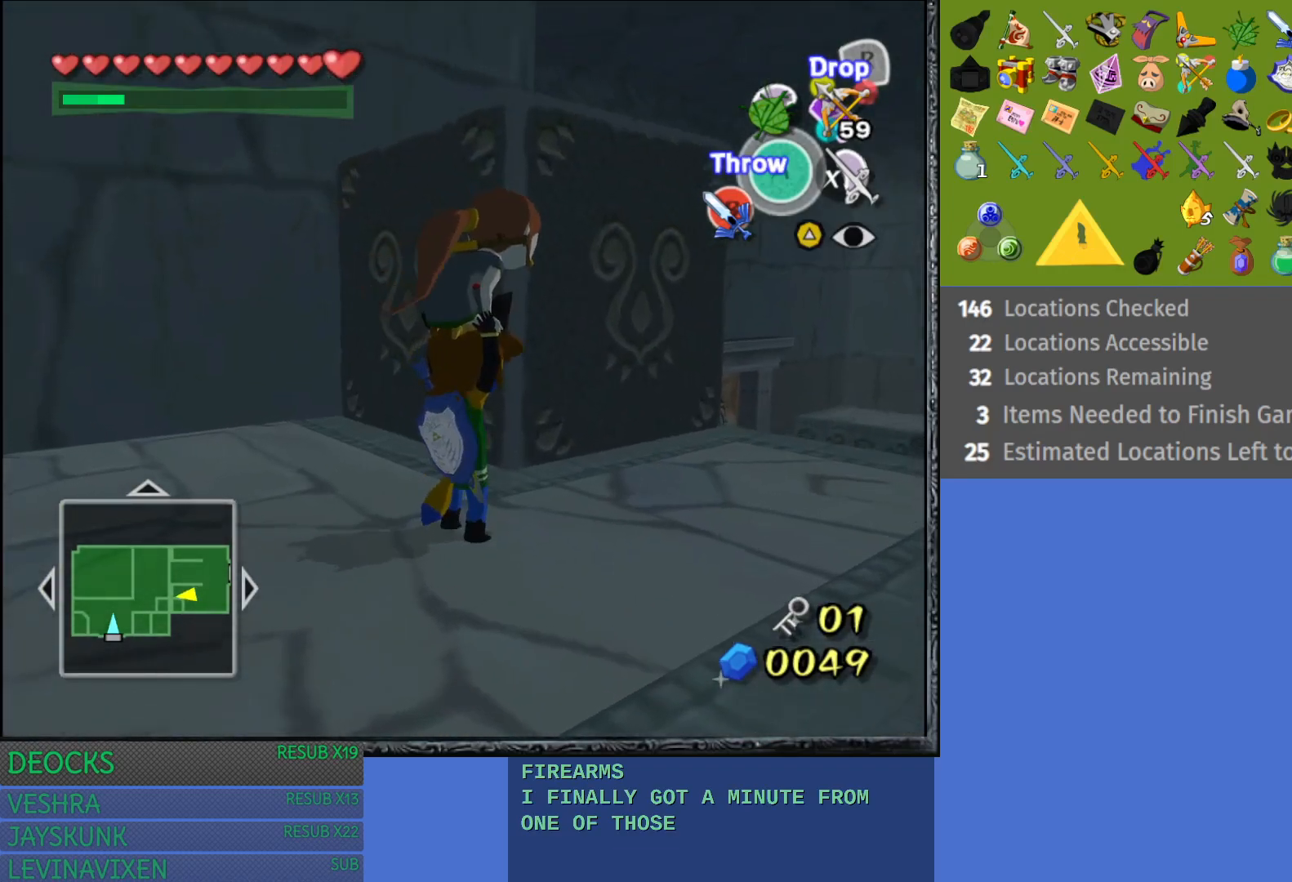
{"buttons": [], "left_stick": "left", "right_stick": "center", "events": [[50, "left_stick", "right"], [117, "left_stick", "center"], [200, "left_stick", "left"]]}
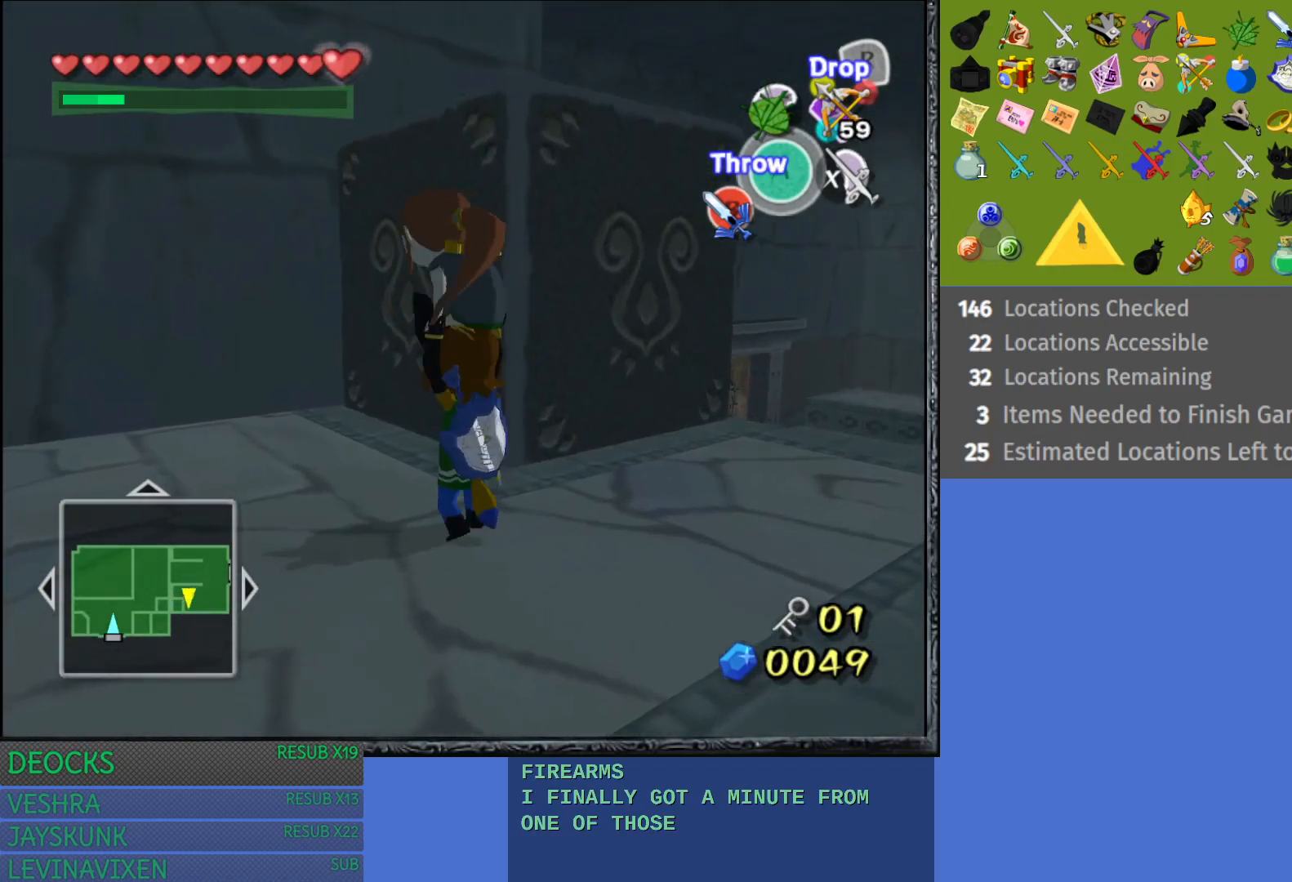
{"buttons": ["R2"], "left_stick": "center", "right_stick": "center", "events": [[183, "left_stick", "center"], [267, "R2", "down"]]}
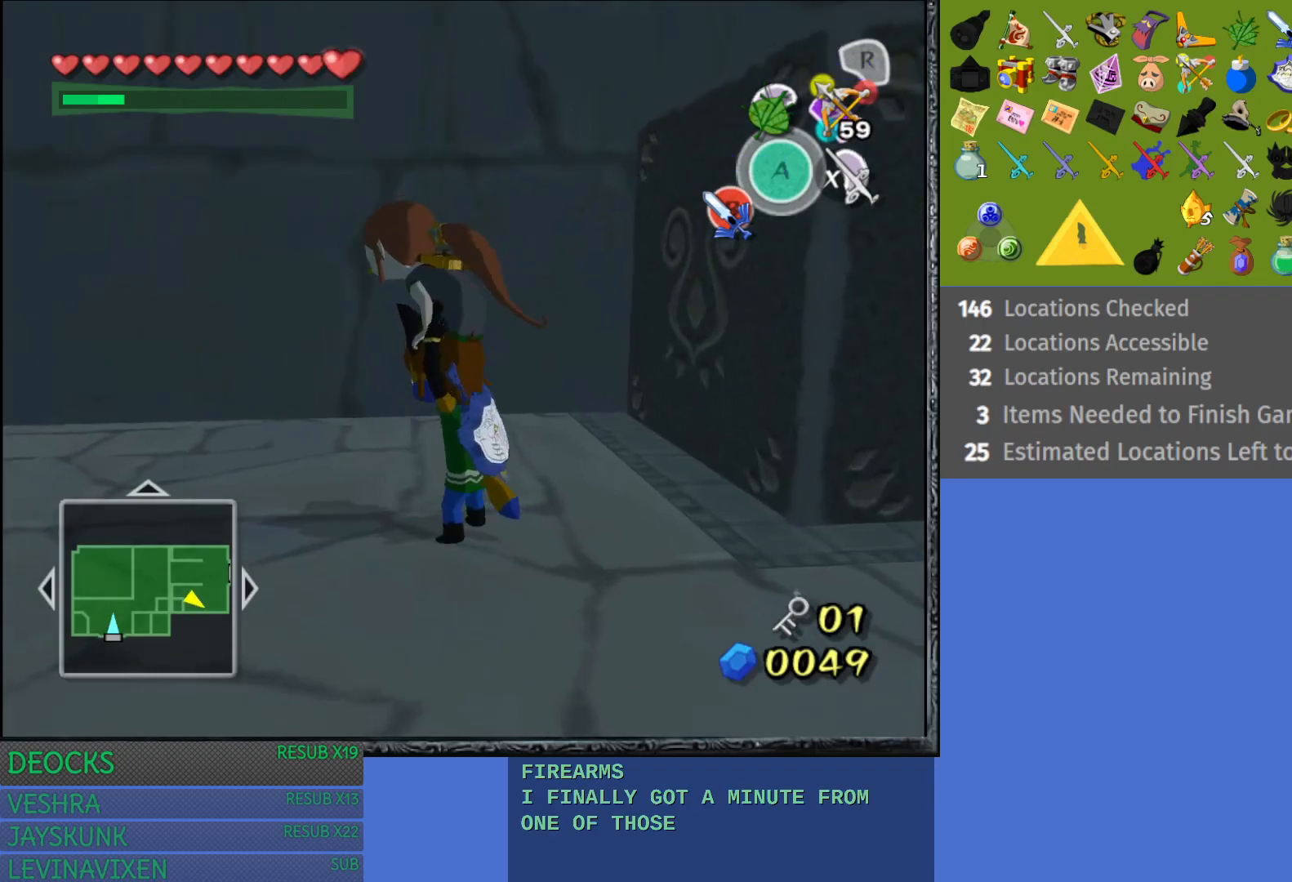
{"buttons": [], "left_stick": "up-right", "right_stick": "center", "events": [[17, "R2", "up"], [117, "left_stick", "up-right"]]}
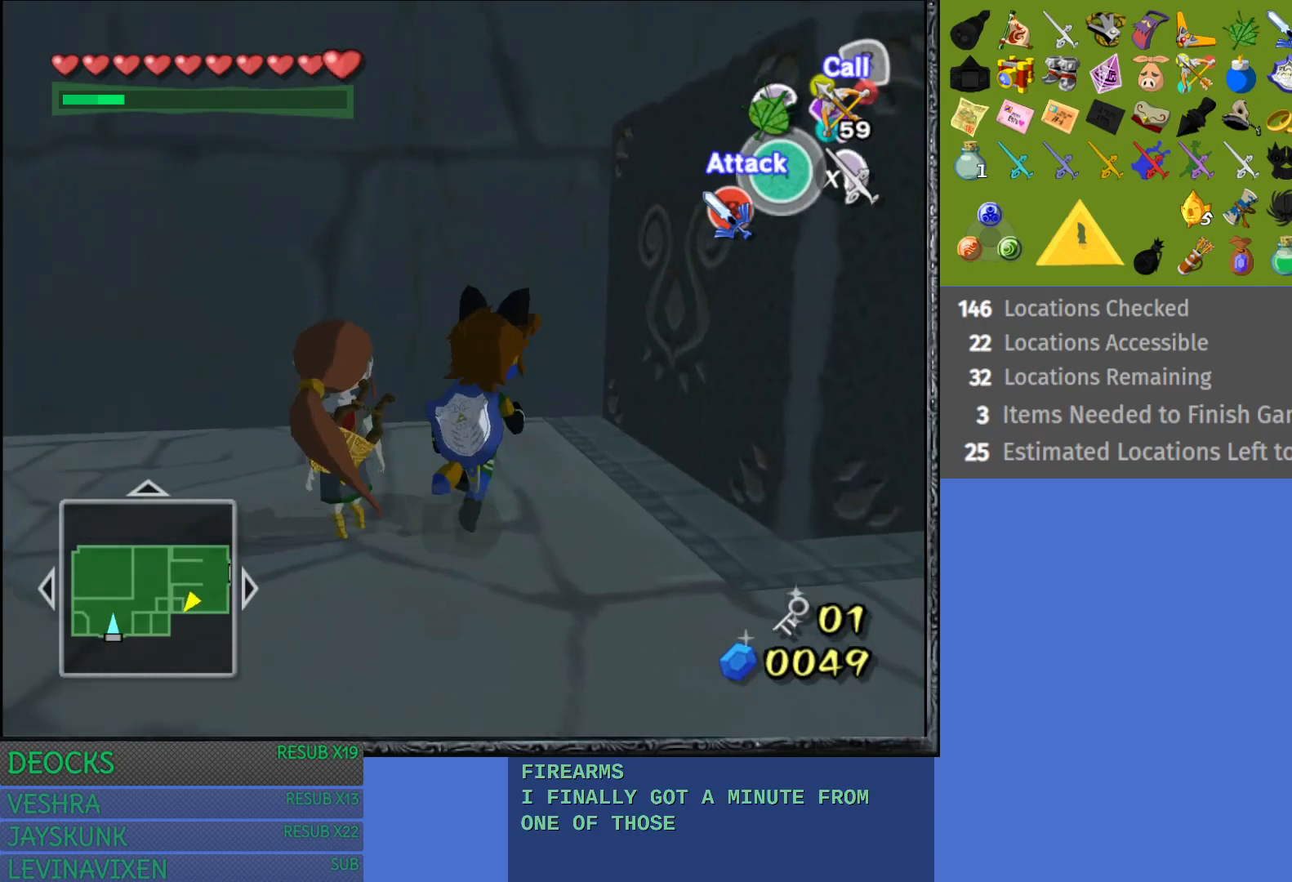
{"buttons": ["R2"], "left_stick": "up-right", "right_stick": "center", "events": [[133, "left_stick", "right"], [200, "R2", "down"], [250, "left_stick", "center"], [433, "left_stick", "up-right"]]}
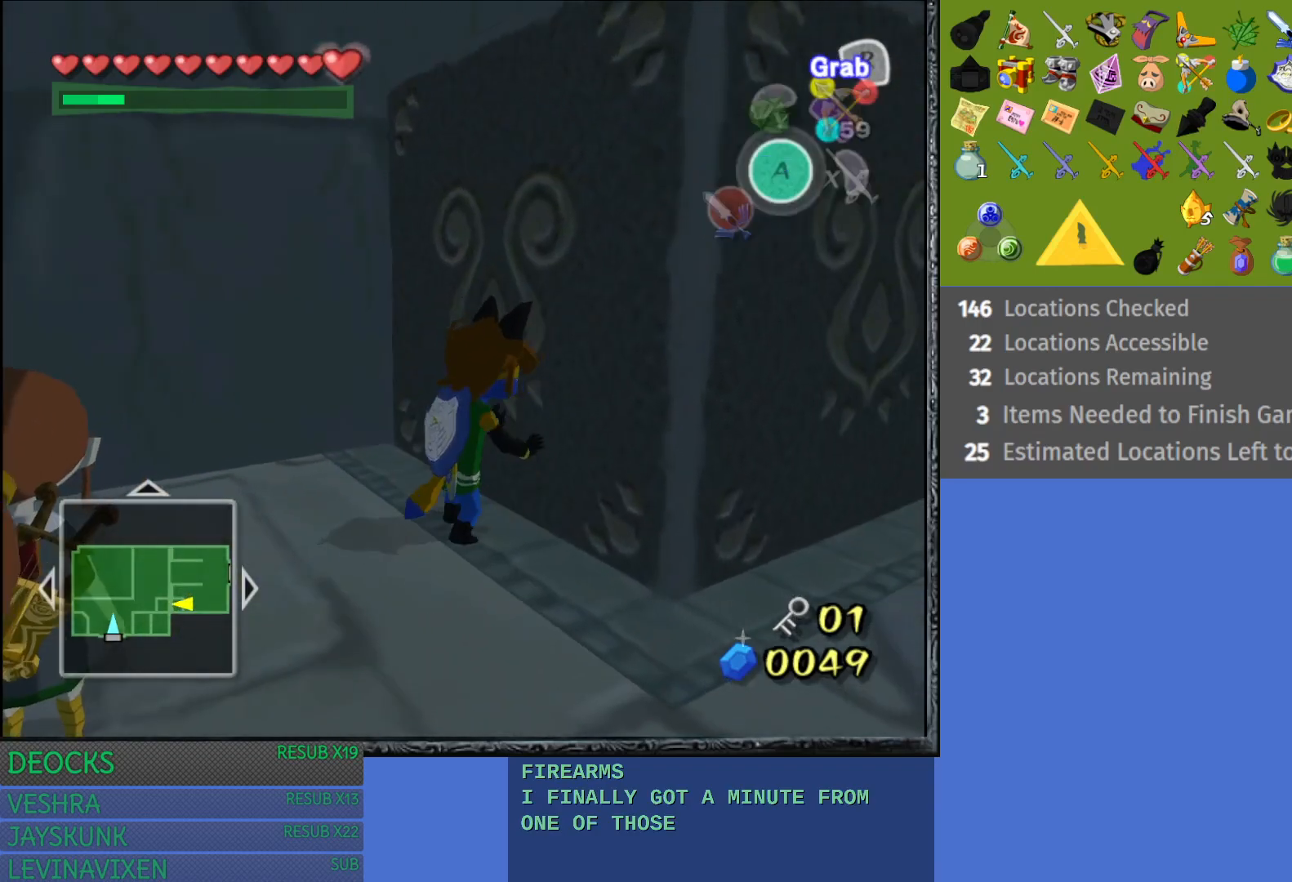
{"buttons": ["R2"], "left_stick": "up-right", "right_stick": "center", "events": []}
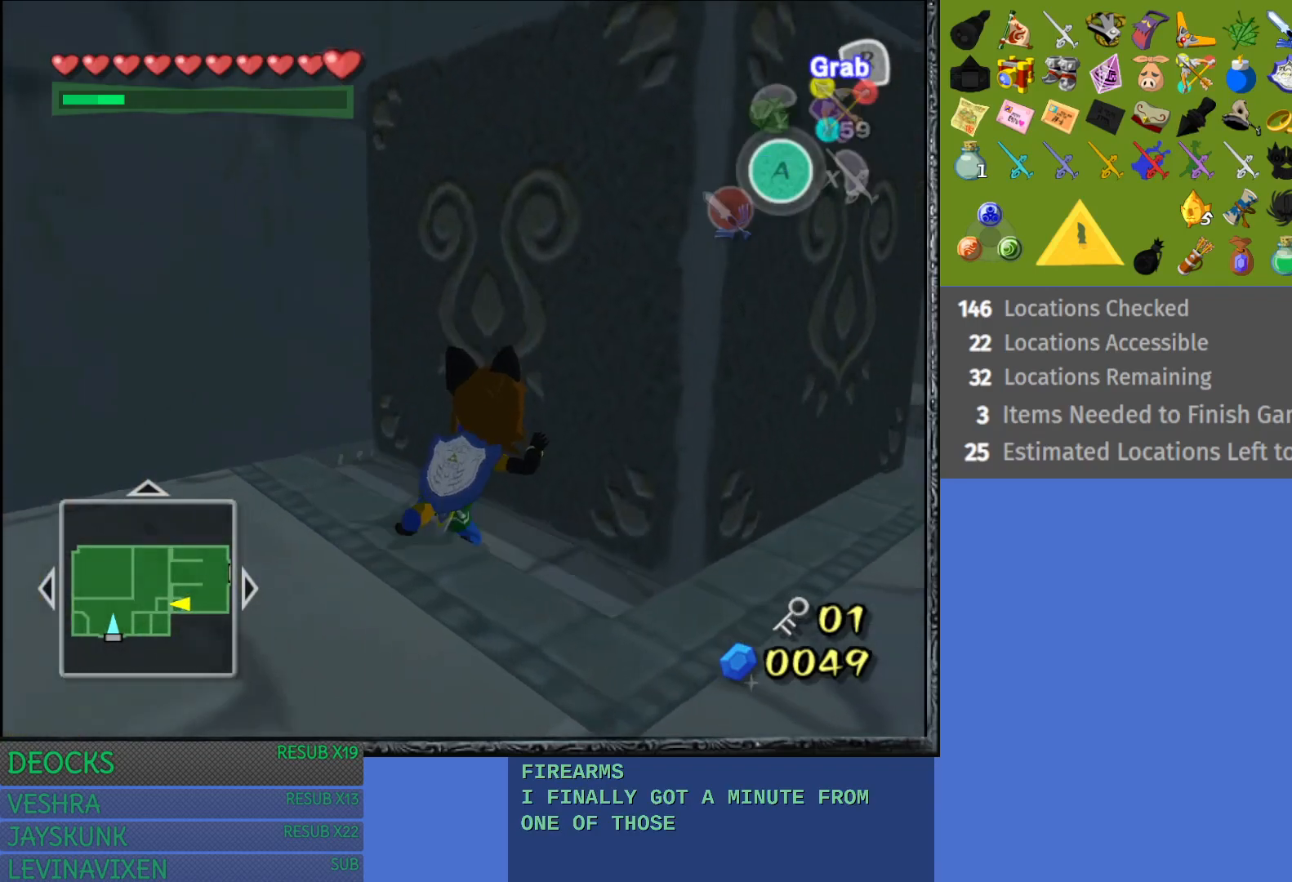
{"buttons": ["R2"], "left_stick": "up-right", "right_stick": "center", "events": []}
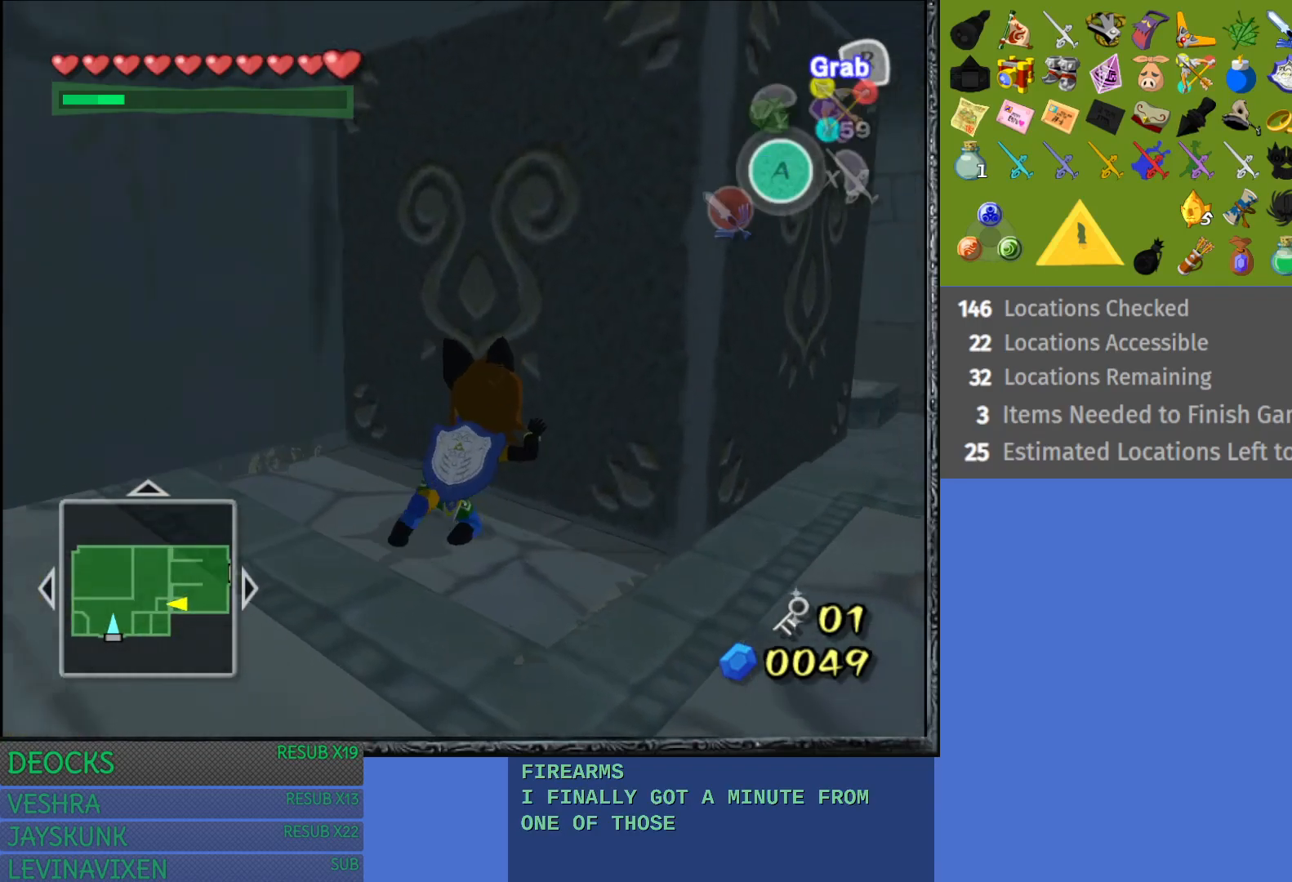
{"buttons": ["R2"], "left_stick": "up-right", "right_stick": "center", "events": []}
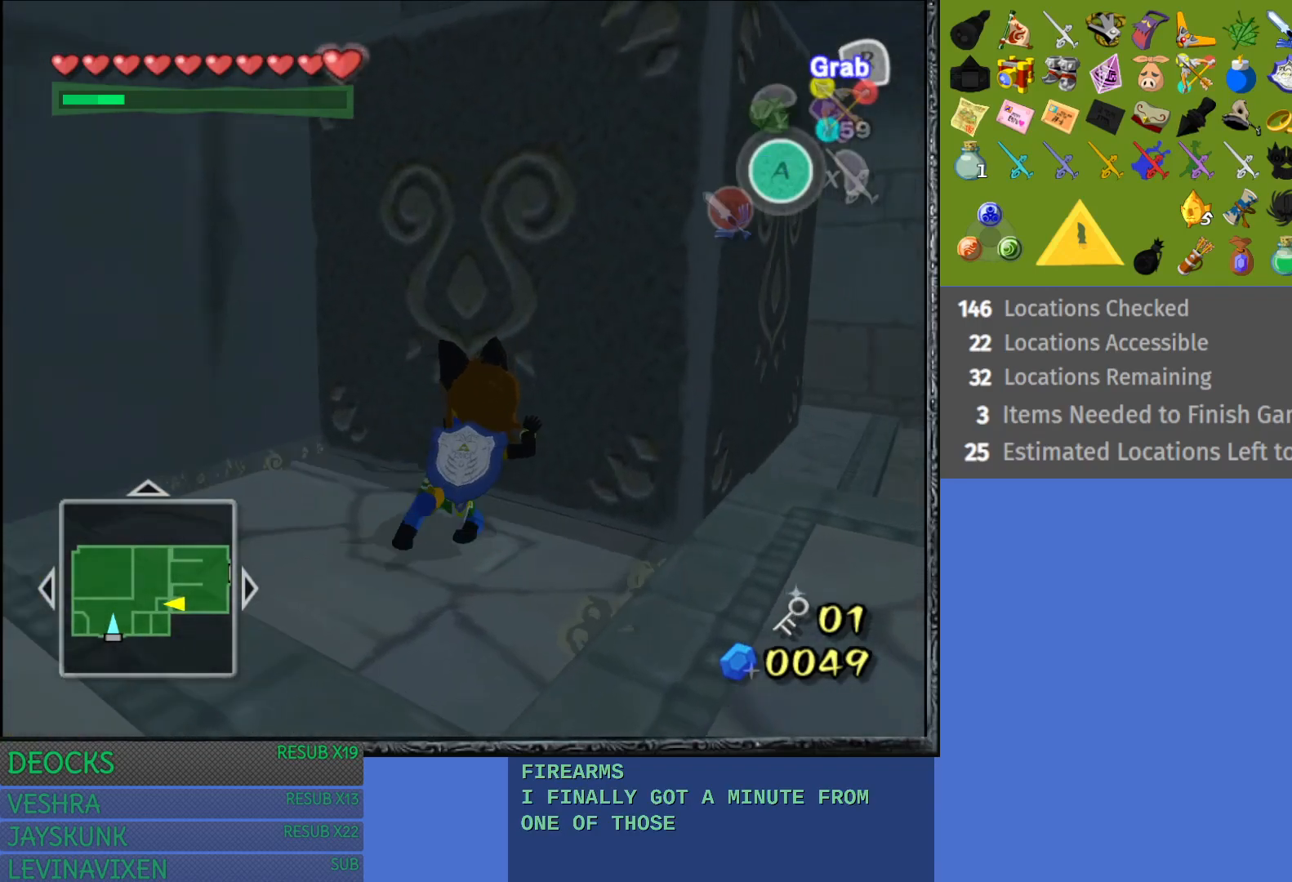
{"buttons": ["R2"], "left_stick": "up-right", "right_stick": "center", "events": []}
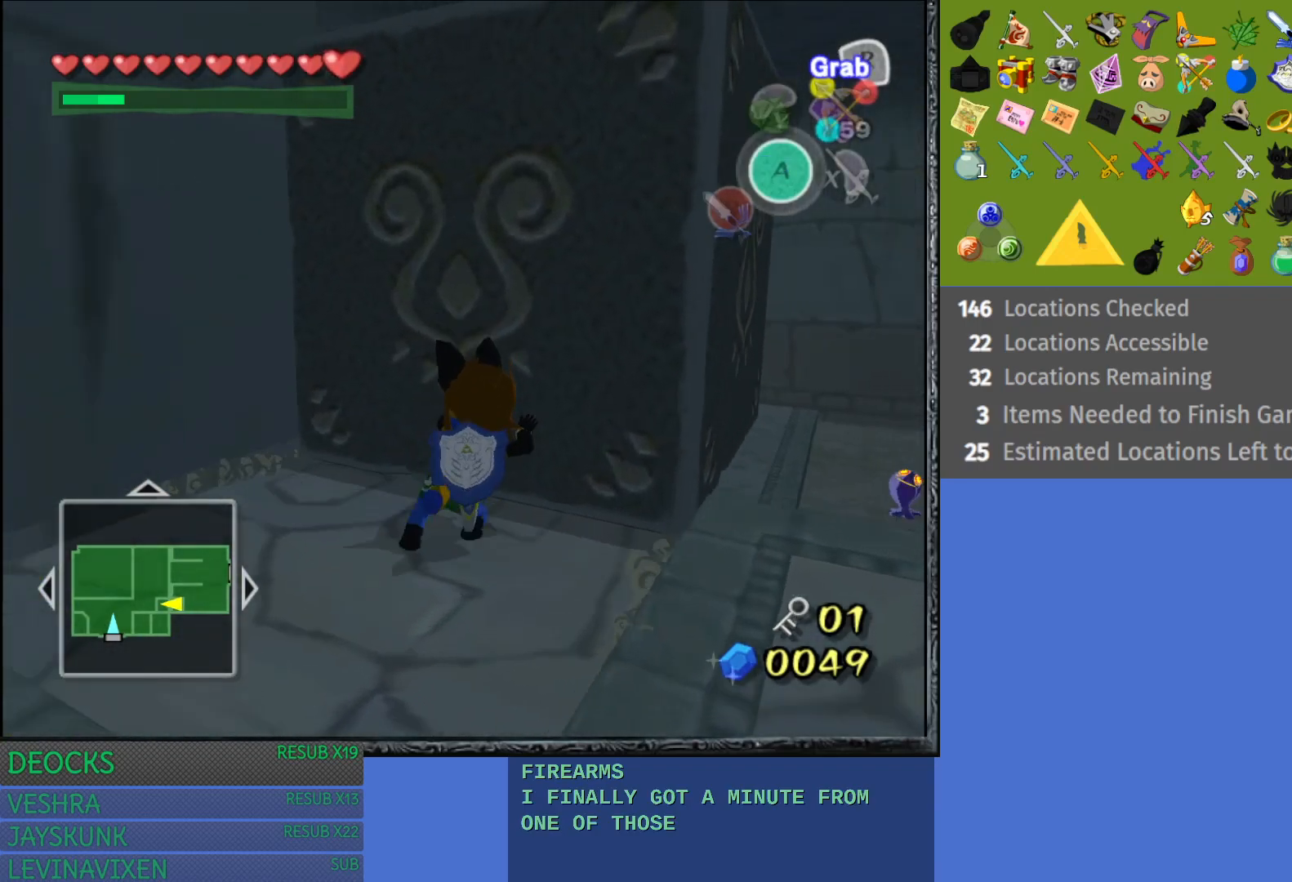
{"buttons": [], "left_stick": "down", "right_stick": "center", "events": [[17, "left_stick", "center"], [50, "R2", "up"], [100, "left_stick", "down-left"], [500, "left_stick", "down"]]}
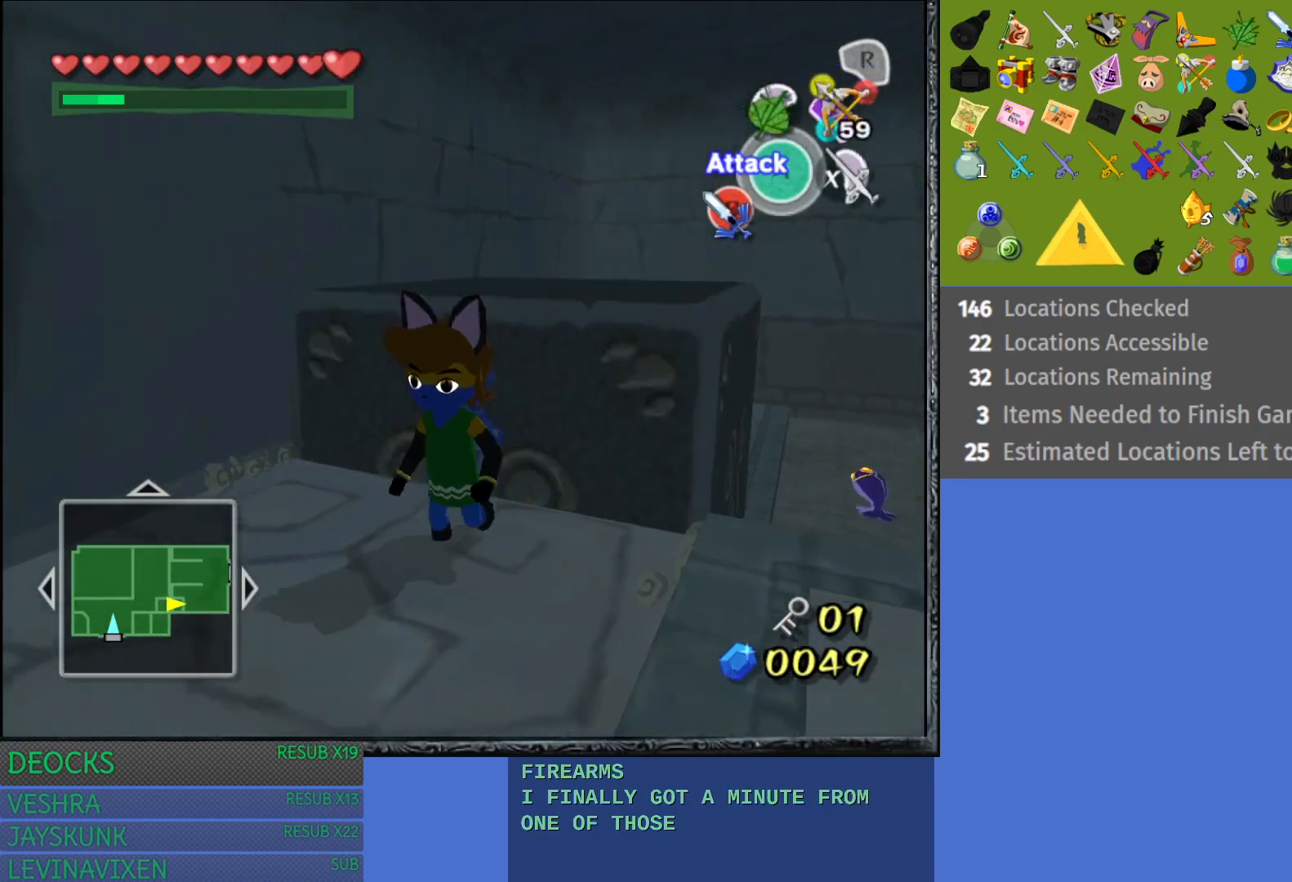
{"buttons": [], "left_stick": "down-right", "right_stick": "center", "events": [[100, "left_stick", "down-right"]]}
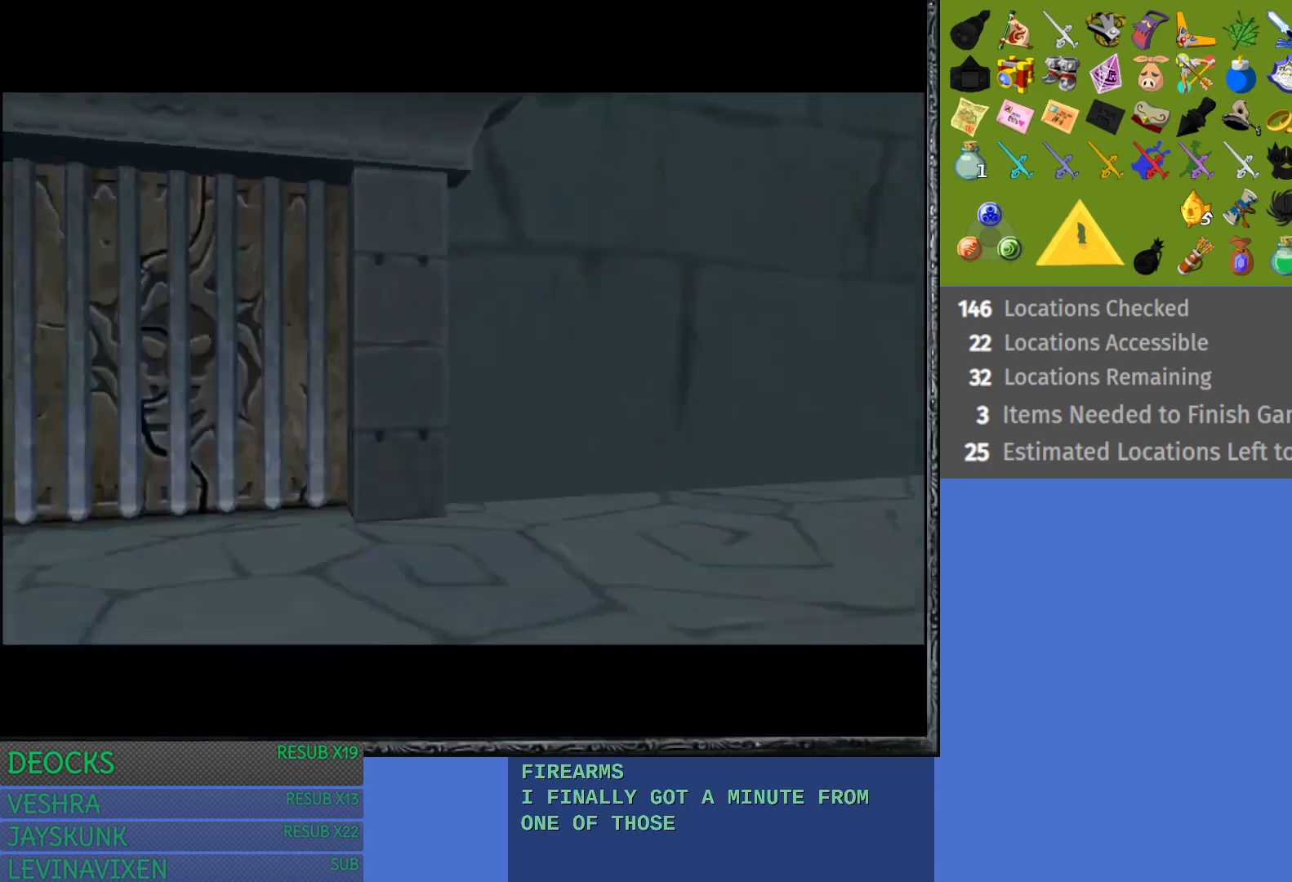
{"buttons": [], "left_stick": "center", "right_stick": "center", "events": [[267, "left_stick", "center"]]}
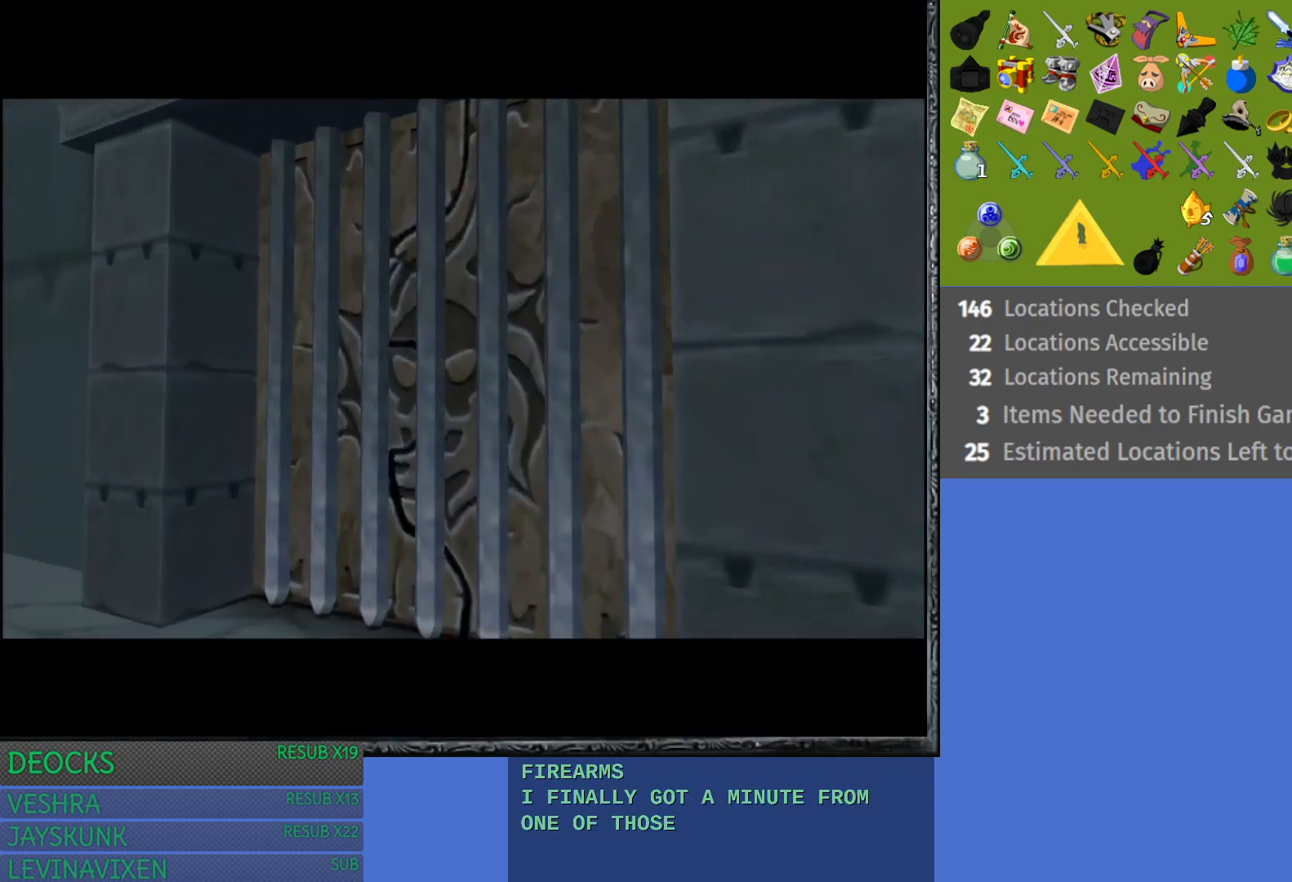
{"buttons": [], "left_stick": "center", "right_stick": "center", "events": []}
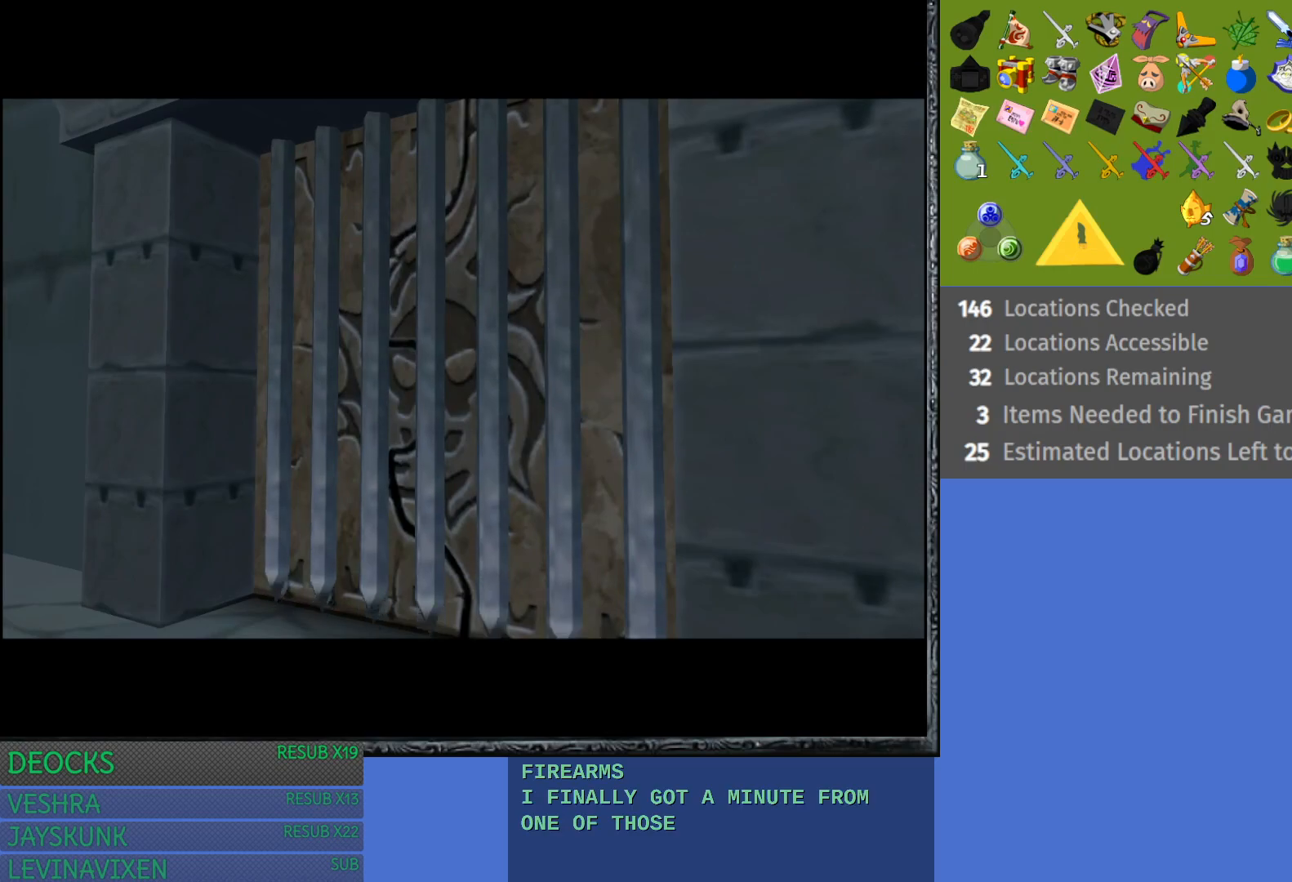
{"buttons": [], "left_stick": "center", "right_stick": "center", "events": []}
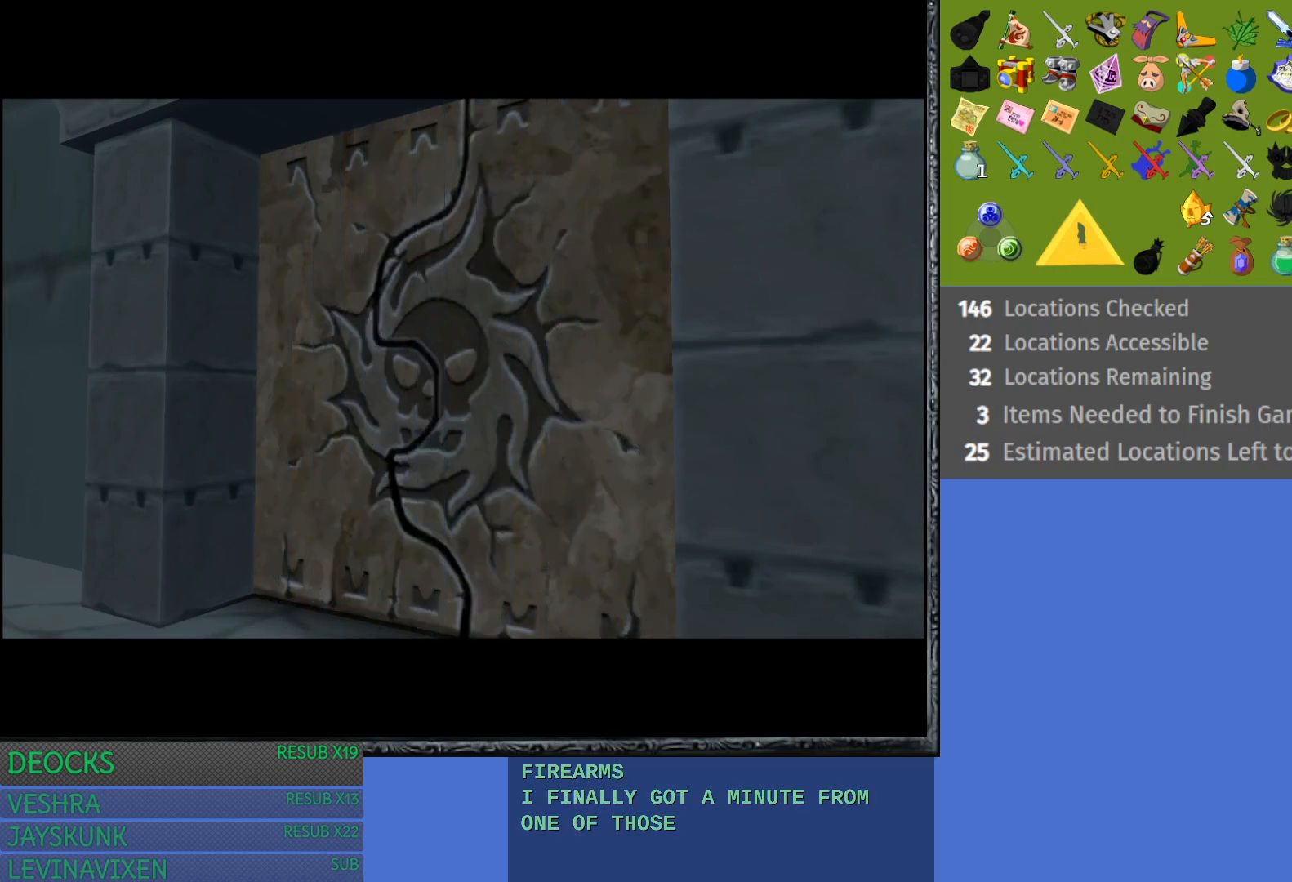
{"buttons": [], "left_stick": "center", "right_stick": "center", "events": []}
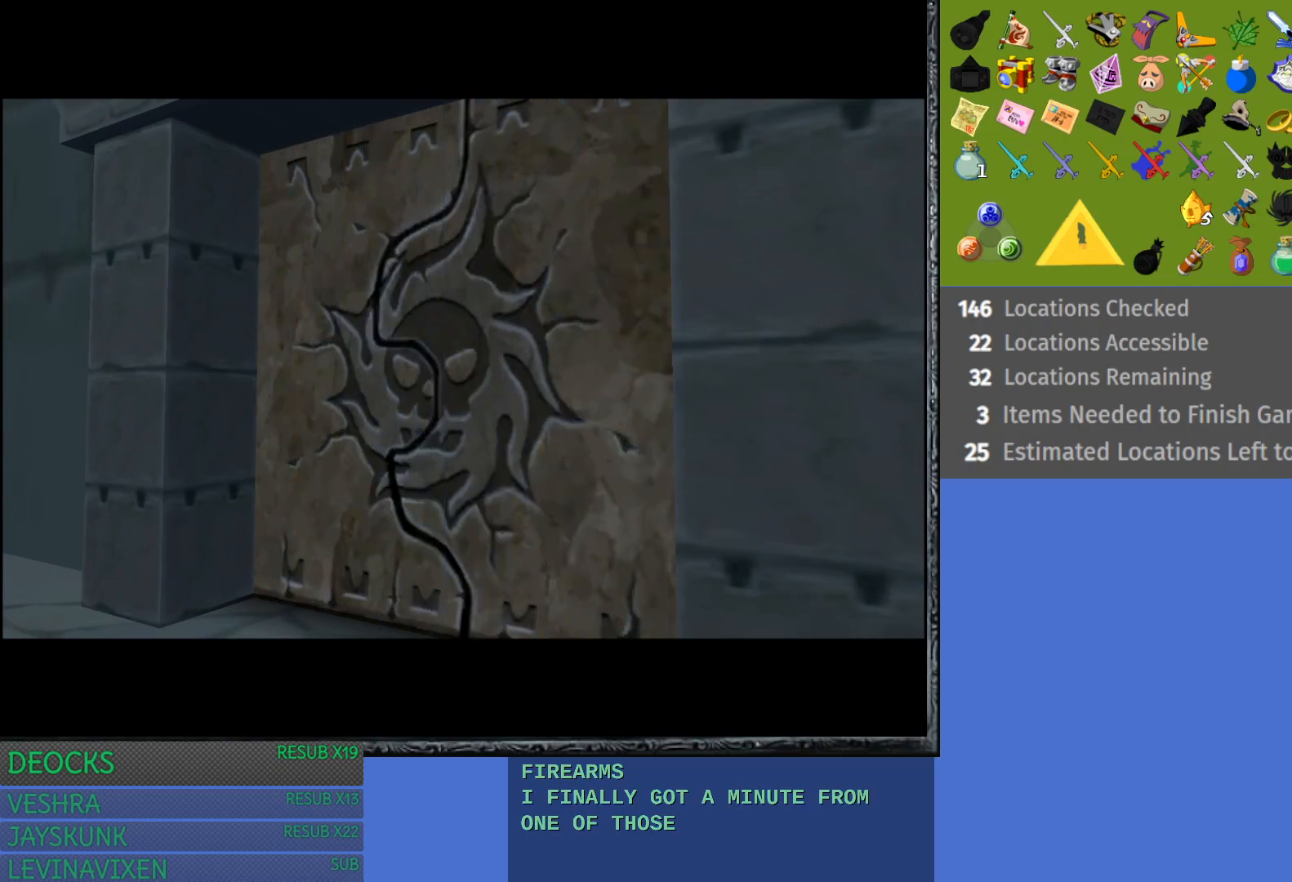
{"buttons": [], "left_stick": "center", "right_stick": "center", "events": []}
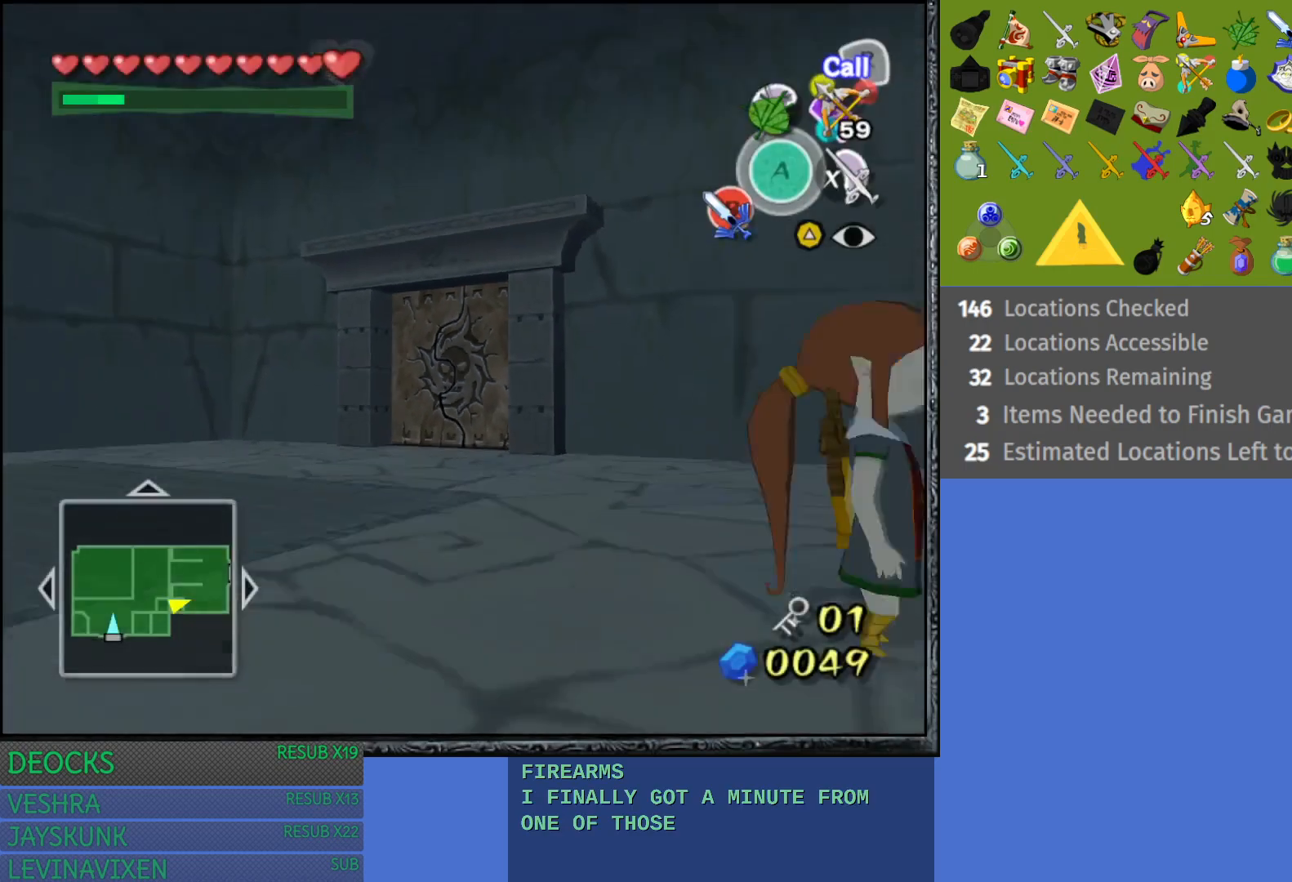
{"buttons": [], "left_stick": "up-right", "right_stick": "center", "events": [[367, "left_stick", "up"], [500, "left_stick", "up-right"]]}
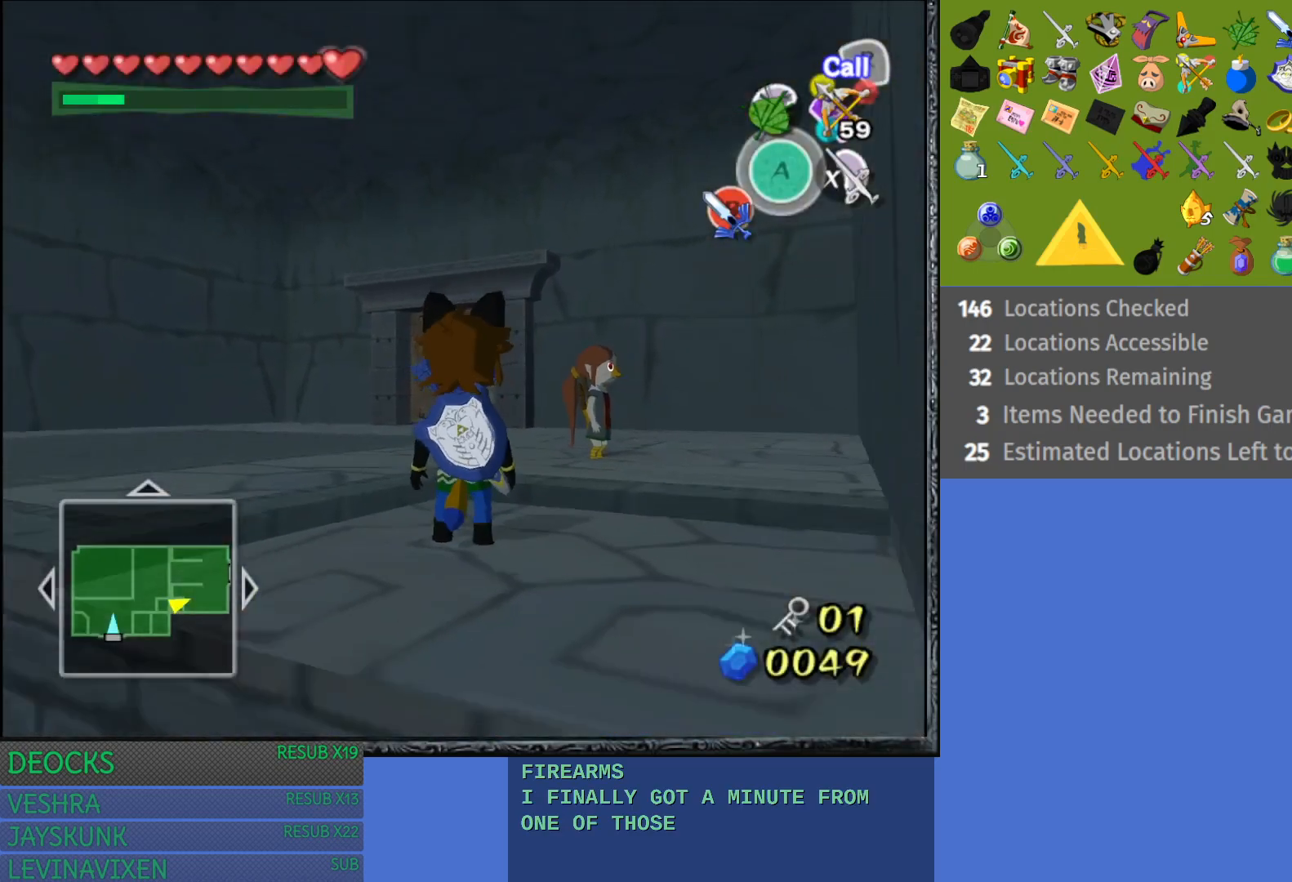
{"buttons": [], "left_stick": "up", "right_stick": "center", "events": [[300, "left_stick", "up"]]}
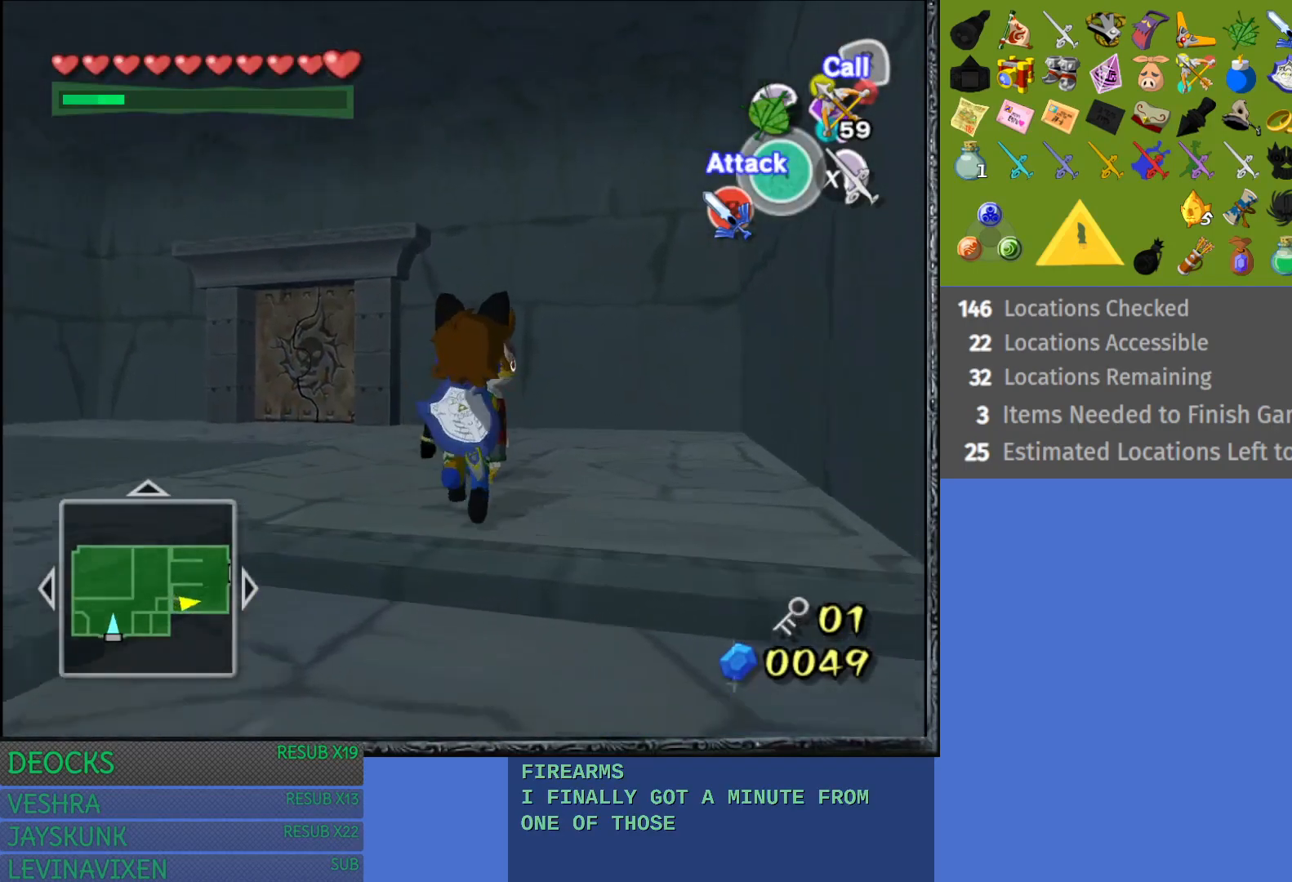
{"buttons": [], "left_stick": "center", "right_stick": "center", "events": [[117, "left_stick", "center"], [150, "CROSS", "down"], [317, "CROSS", "up"]]}
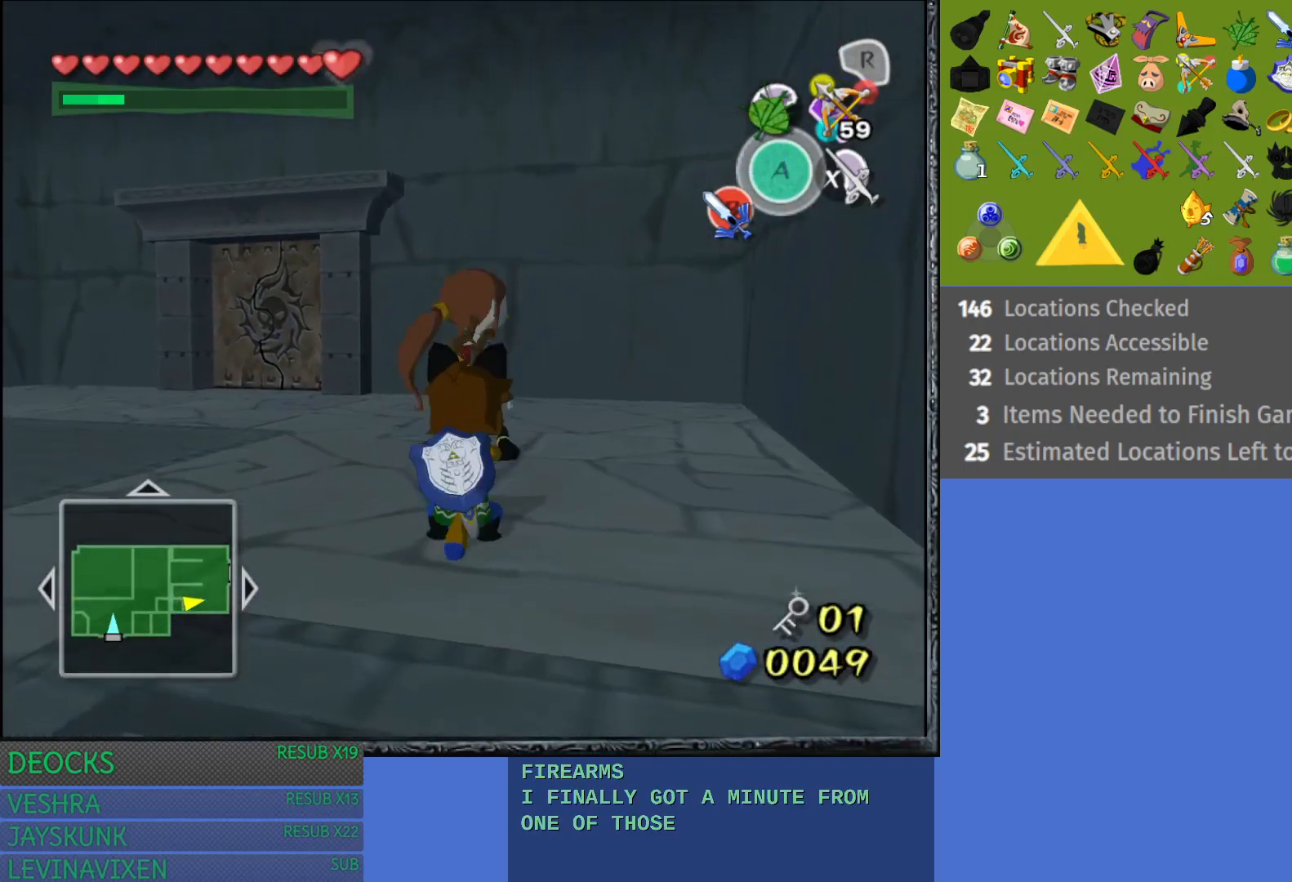
{"buttons": [], "left_stick": "up-left", "right_stick": "center", "events": [[100, "left_stick", "up"], [250, "left_stick", "up-left"]]}
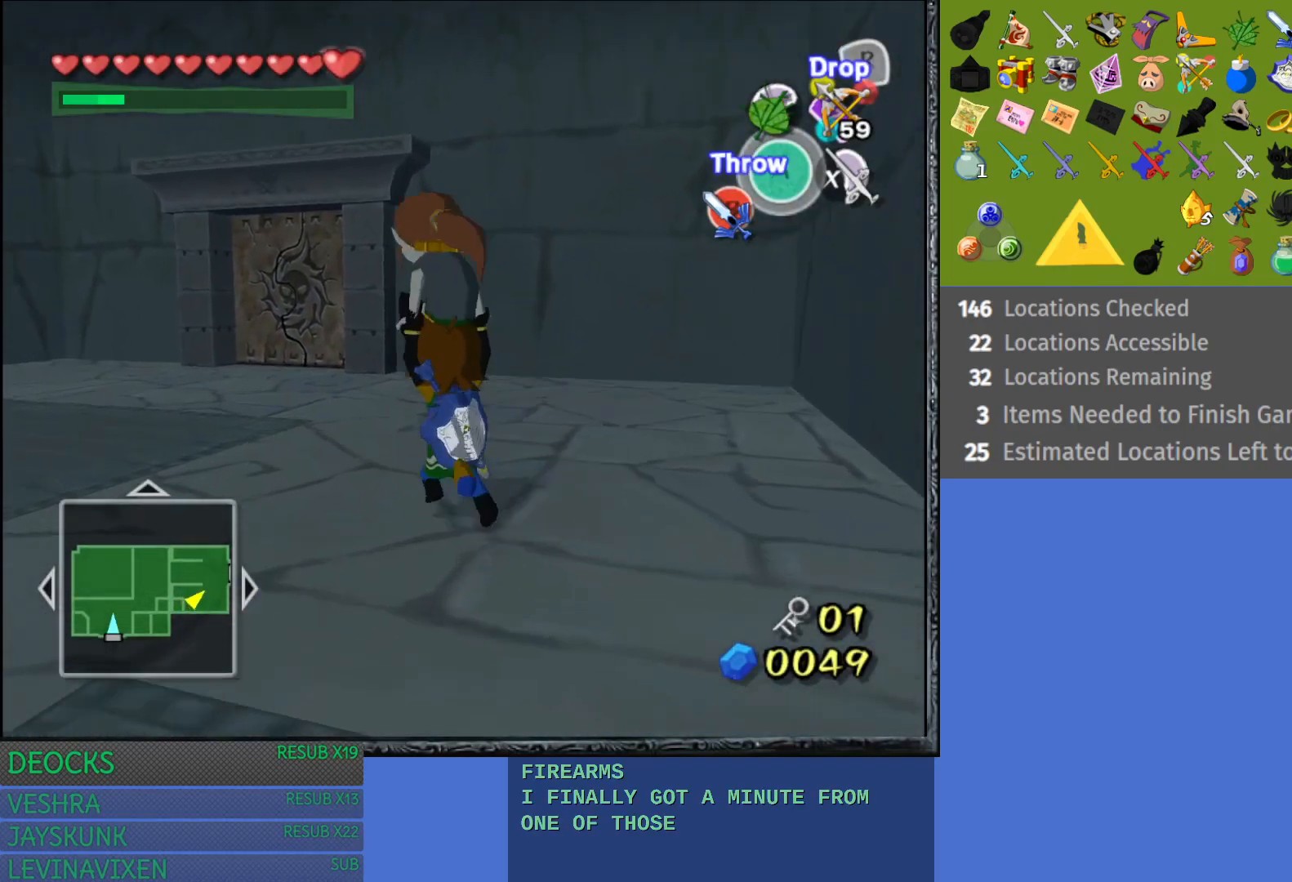
{"buttons": [], "left_stick": "up", "right_stick": "center", "events": [[117, "left_stick", "up"]]}